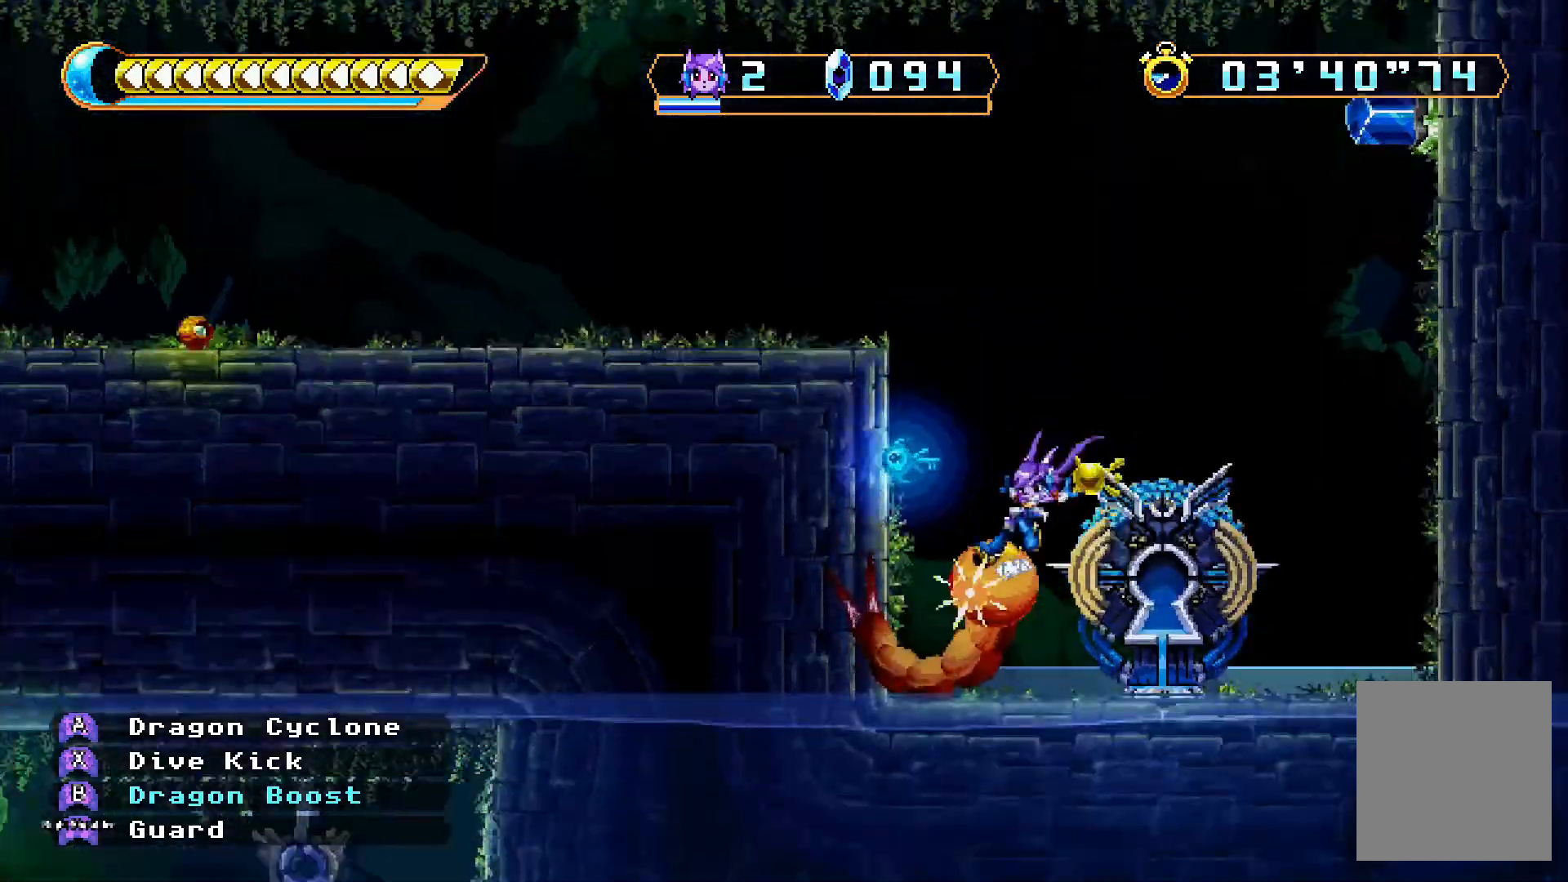
Gameplay with a controller (Xbox layout); each line is a JSON object with the inputs held at the frame after it. "events" lists button and stick changes between this image and that frame as [ms after this image, input, new state], when the widget could be followed in between. Not read: L3 R3.
{"buttons": [], "left_stick": "center", "right_stick": "center", "events": [[33, "DPAD_LEFT", "down"], [133, "X", "up"], [167, "DPAD_LEFT", "up"], [300, "B", "down"], [300, "DPAD_DOWN", "up"], [400, "B", "up"]]}
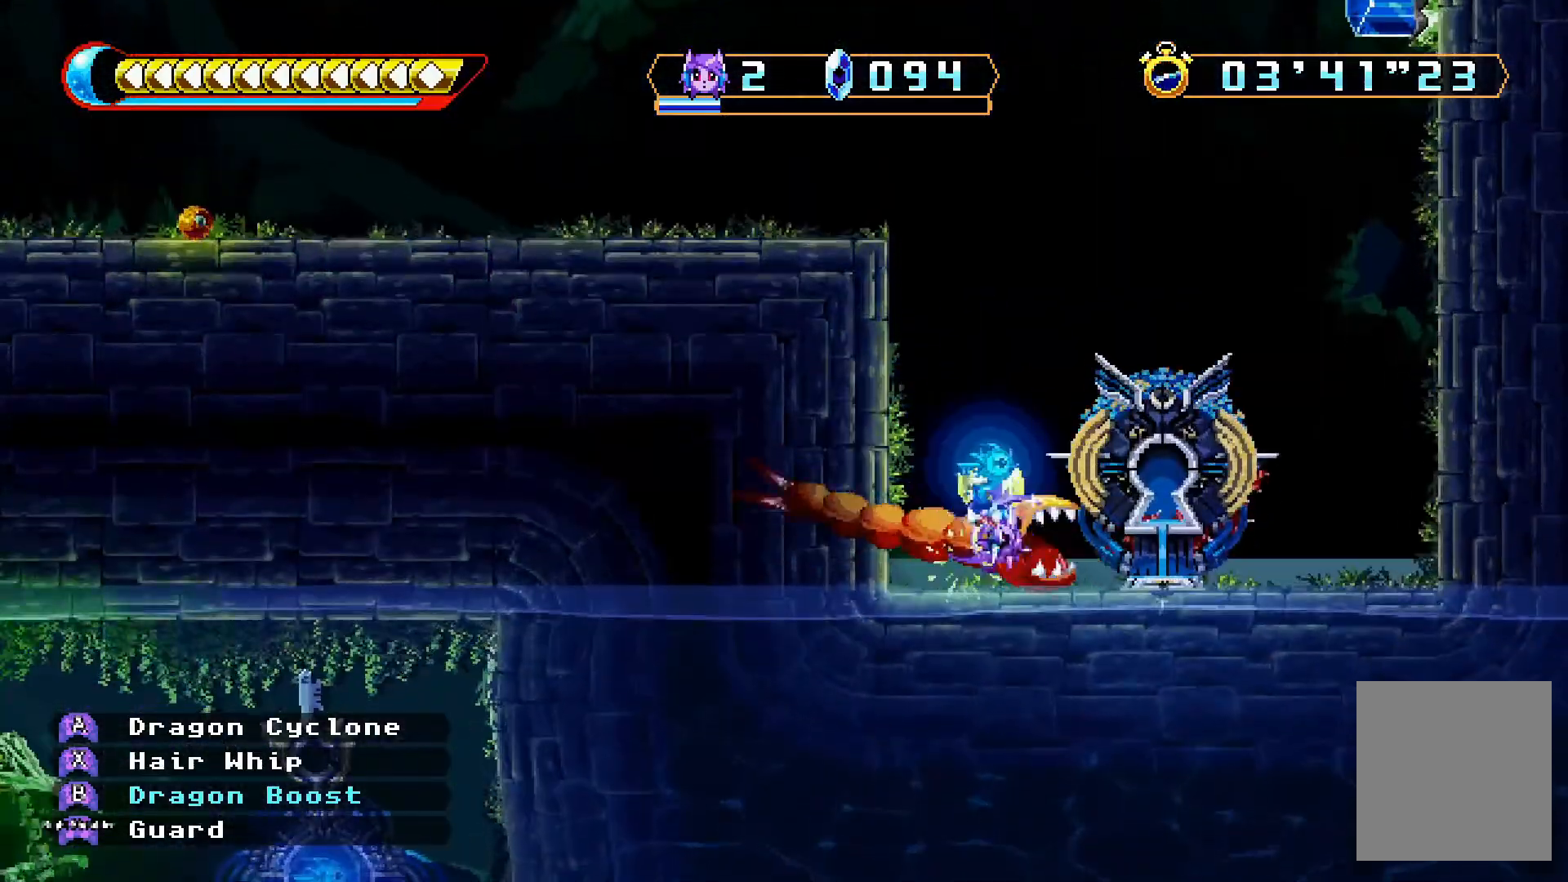
{"buttons": ["DPAD_LEFT"], "left_stick": "center", "right_stick": "center", "events": [[200, "DPAD_RIGHT", "down"], [333, "DPAD_RIGHT", "up"], [400, "B", "down"], [400, "DPAD_LEFT", "down"], [500, "B", "up"]]}
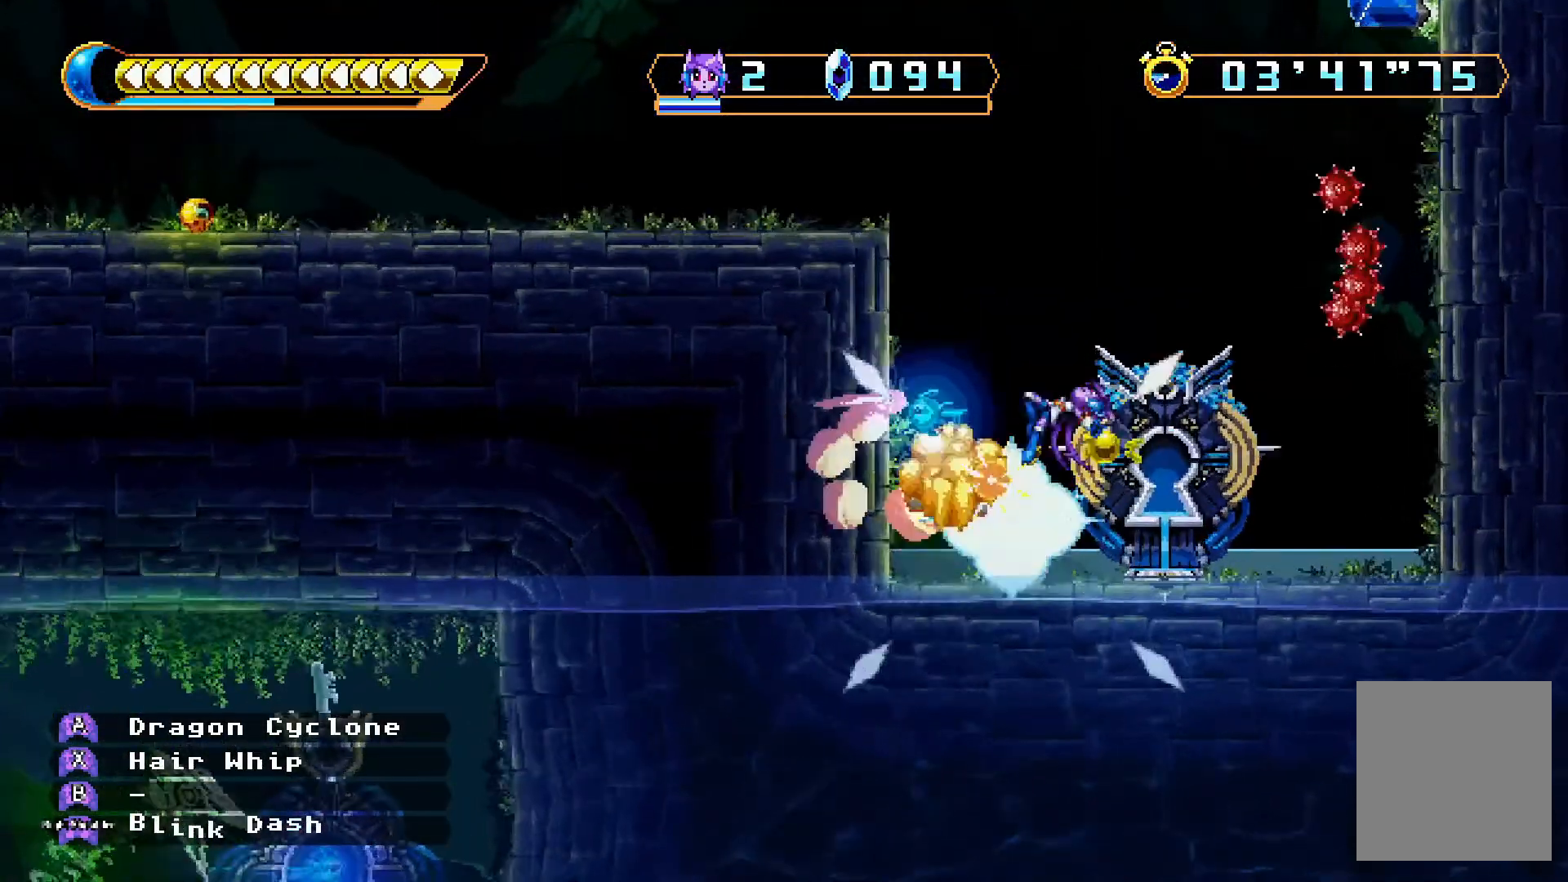
{"buttons": ["DPAD_LEFT"], "left_stick": "center", "right_stick": "center", "events": [[133, "DPAD_LEFT", "up"], [500, "DPAD_LEFT", "down"]]}
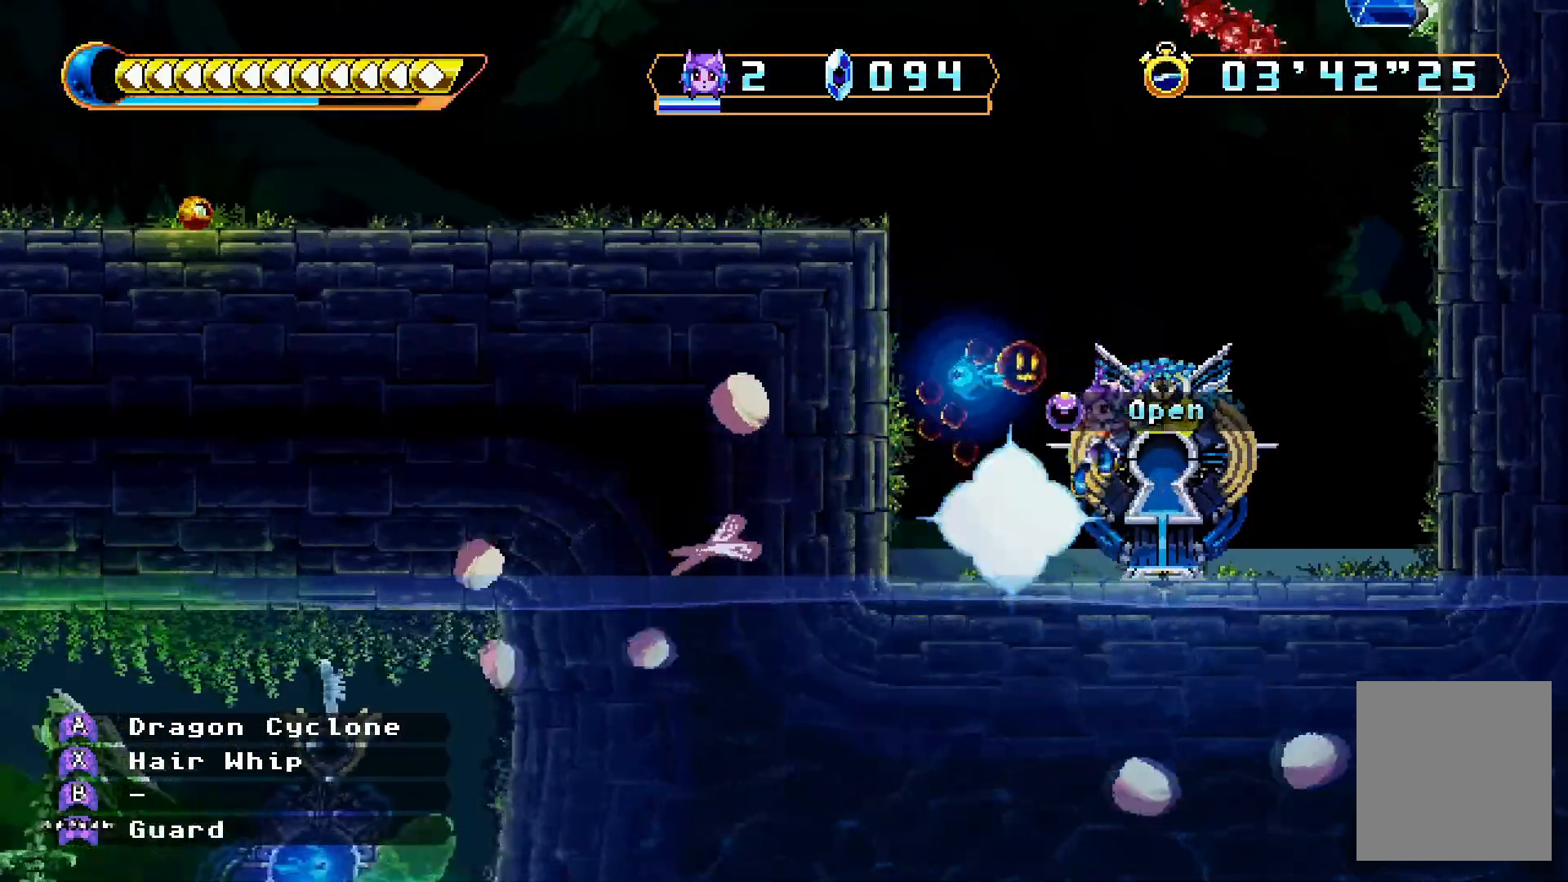
{"buttons": ["DPAD_UP"], "left_stick": "center", "right_stick": "center", "events": [[133, "DPAD_LEFT", "up"], [300, "DPAD_RIGHT", "down"], [467, "DPAD_RIGHT", "up"], [467, "DPAD_UP", "down"]]}
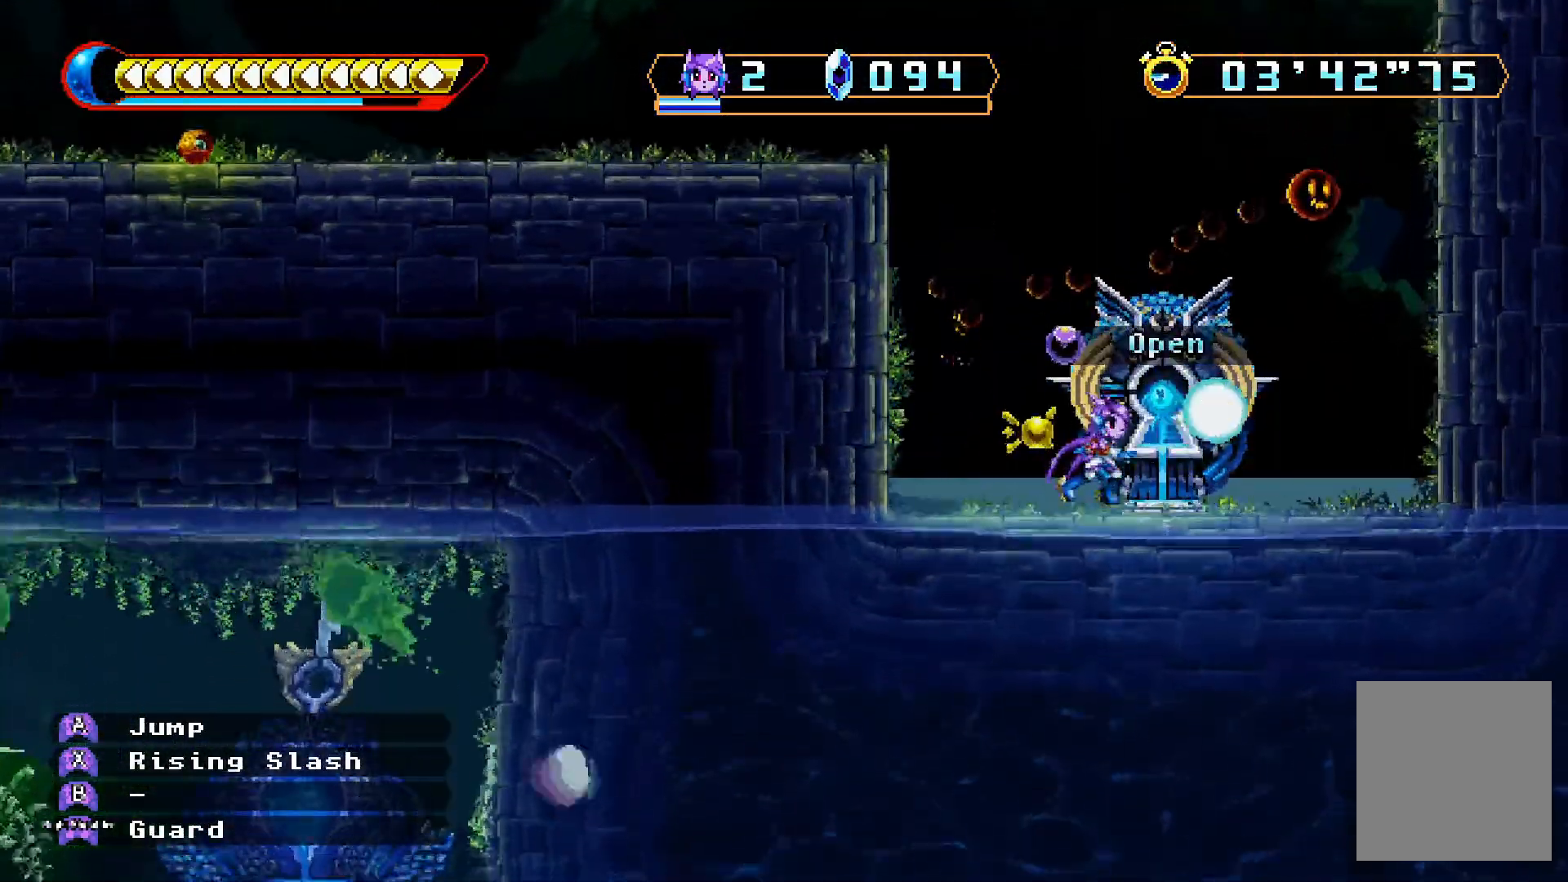
{"buttons": ["A"], "left_stick": "center", "right_stick": "center", "events": [[133, "DPAD_UP", "up"], [433, "A", "down"]]}
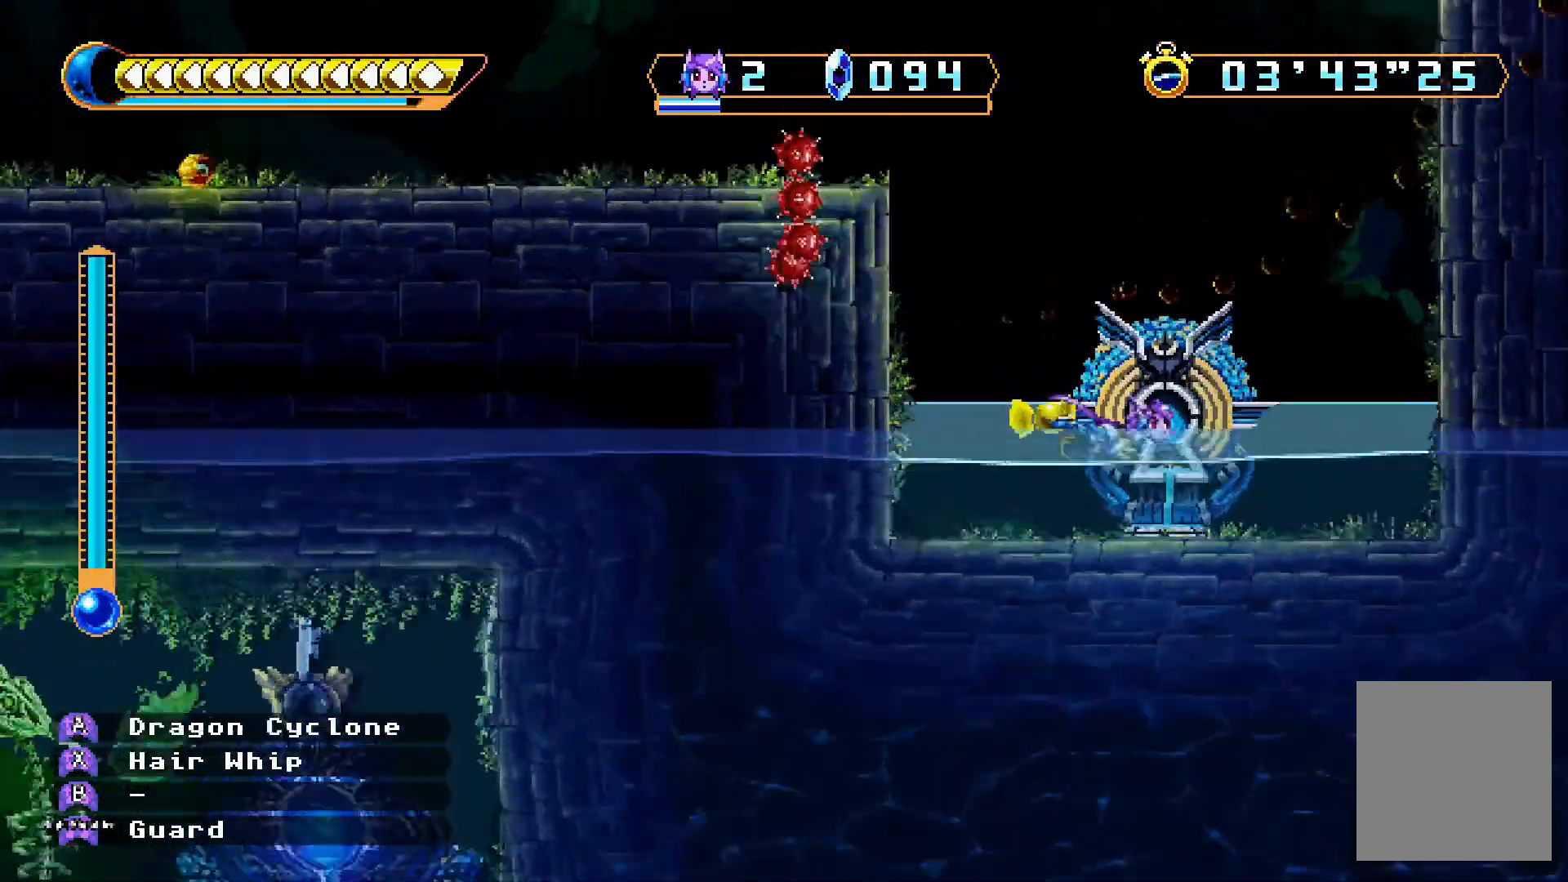
{"buttons": ["DPAD_UP"], "left_stick": "center", "right_stick": "center", "events": [[133, "DPAD_UP", "down"], [167, "DPAD_RIGHT", "down"], [333, "DPAD_RIGHT", "up"], [400, "A", "up"]]}
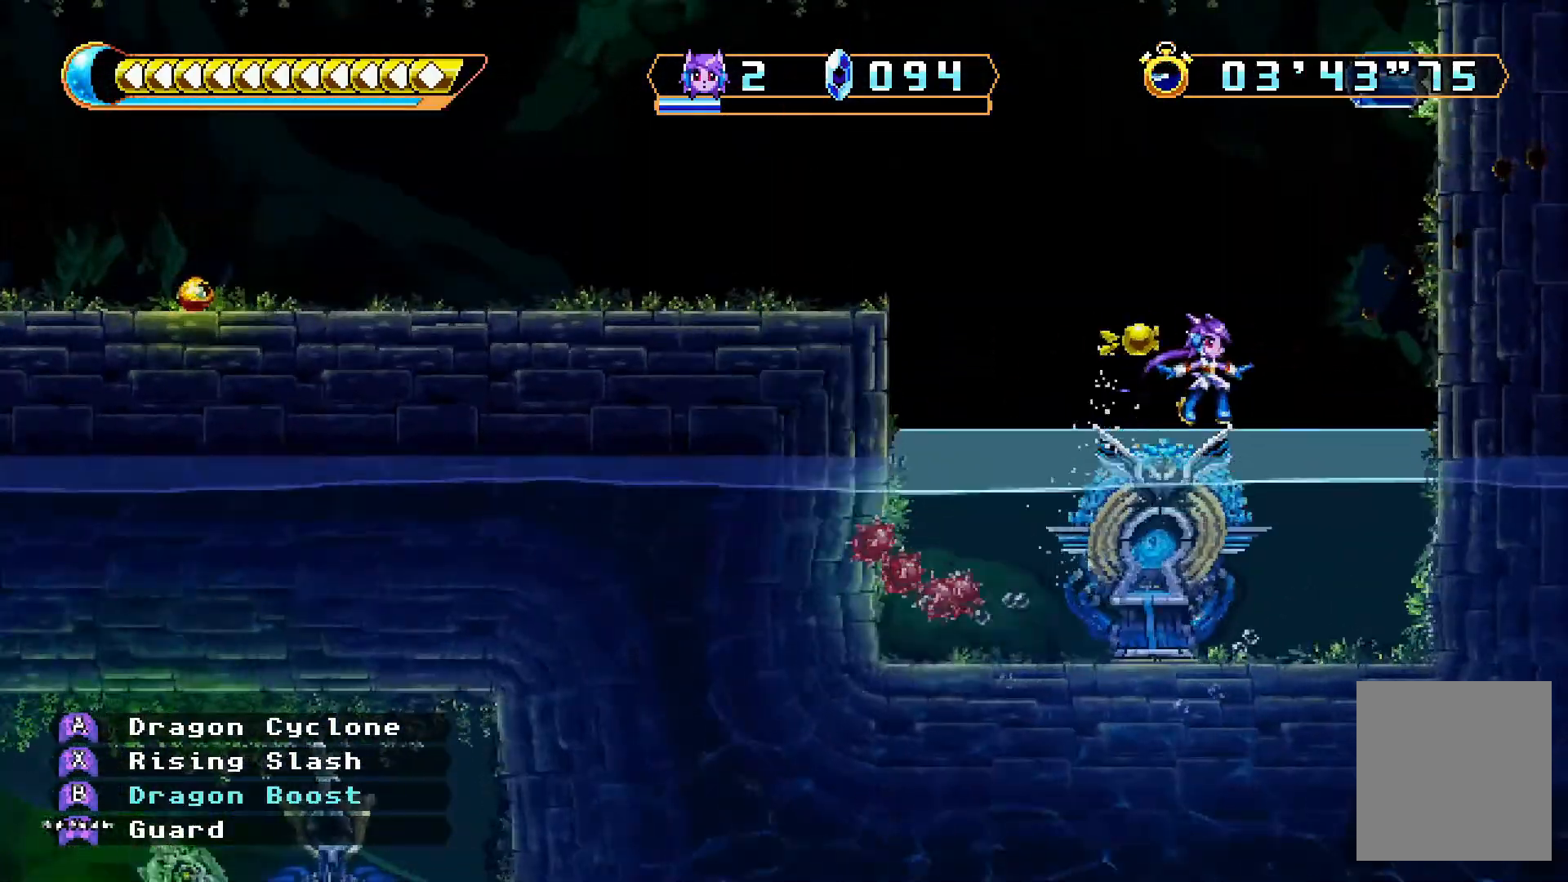
{"buttons": ["A", "DPAD_UP"], "left_stick": "center", "right_stick": "center", "events": [[100, "A", "down"]]}
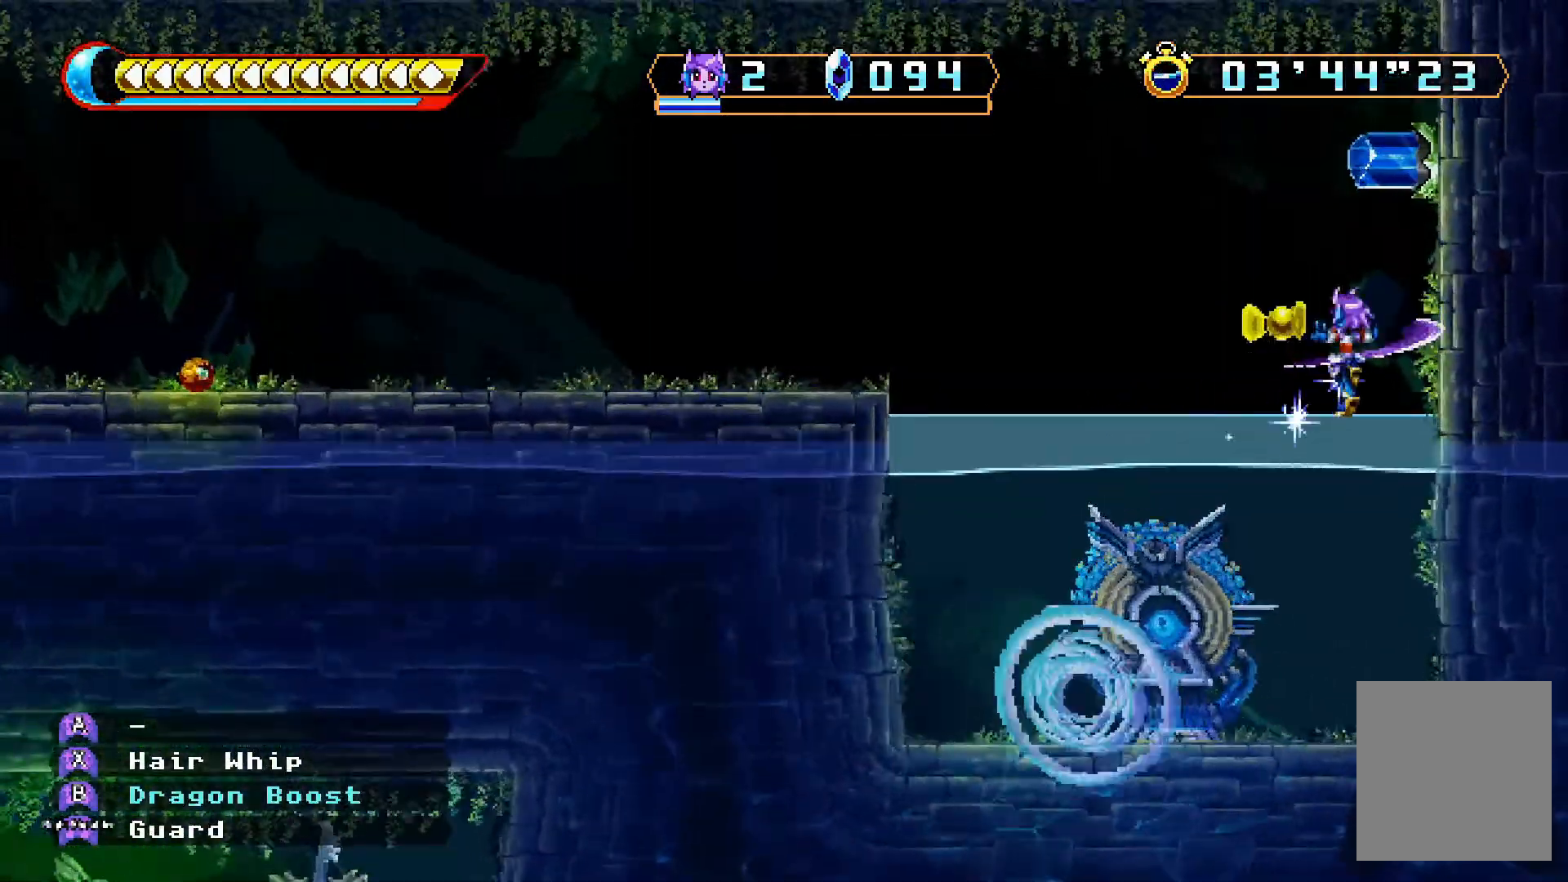
{"buttons": ["DPAD_UP"], "left_stick": "center", "right_stick": "center", "events": [[67, "DPAD_LEFT", "down"], [100, "A", "up"], [167, "DPAD_LEFT", "up"]]}
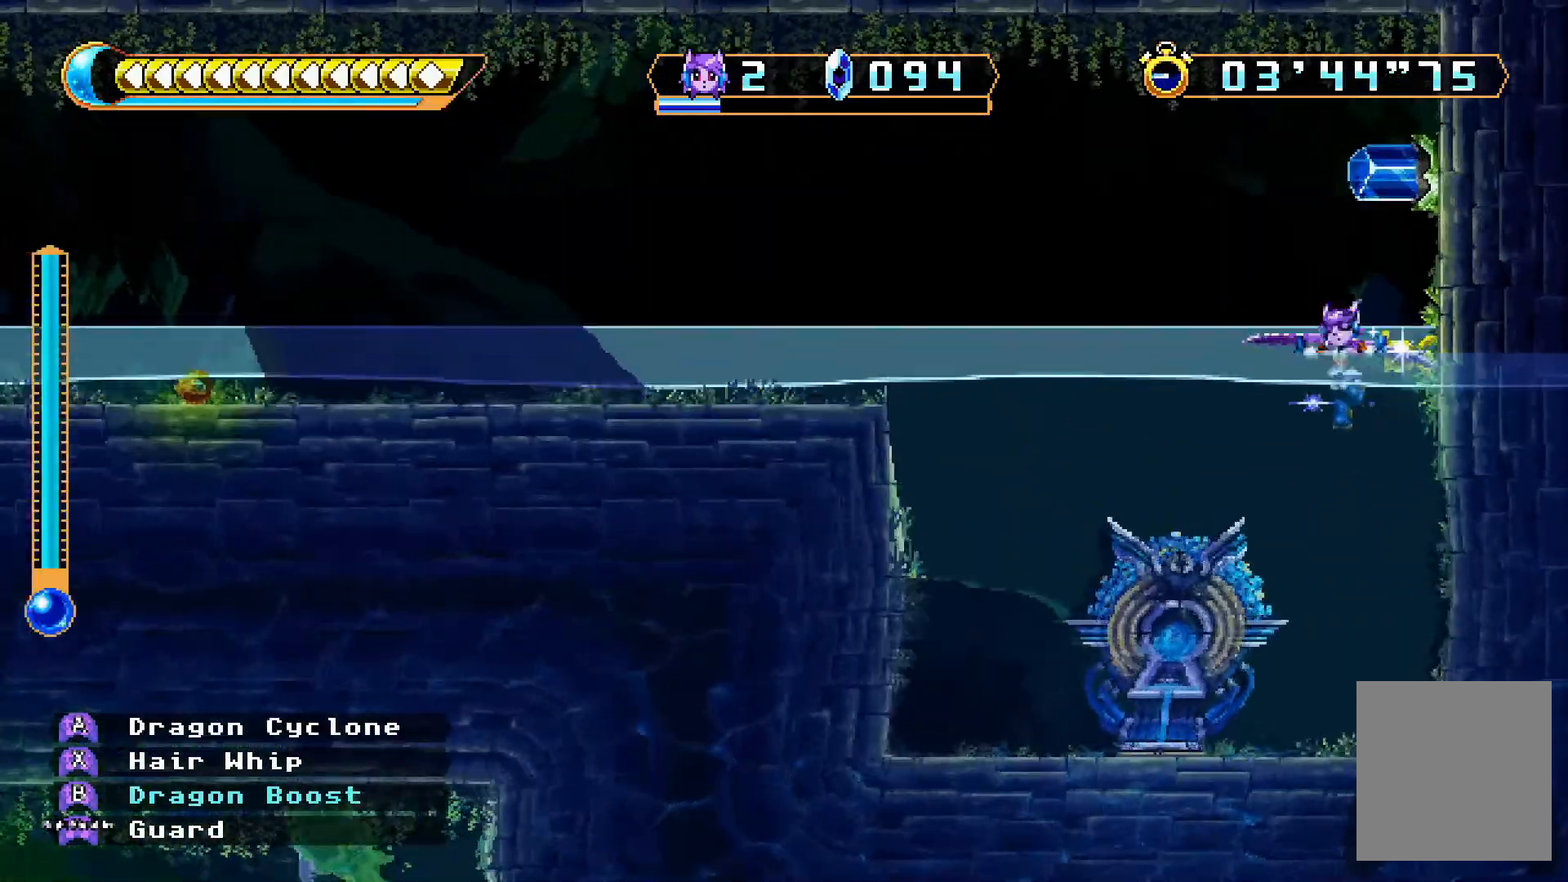
{"buttons": ["DPAD_UP", "DPAD_LEFT"], "left_stick": "center", "right_stick": "center"}
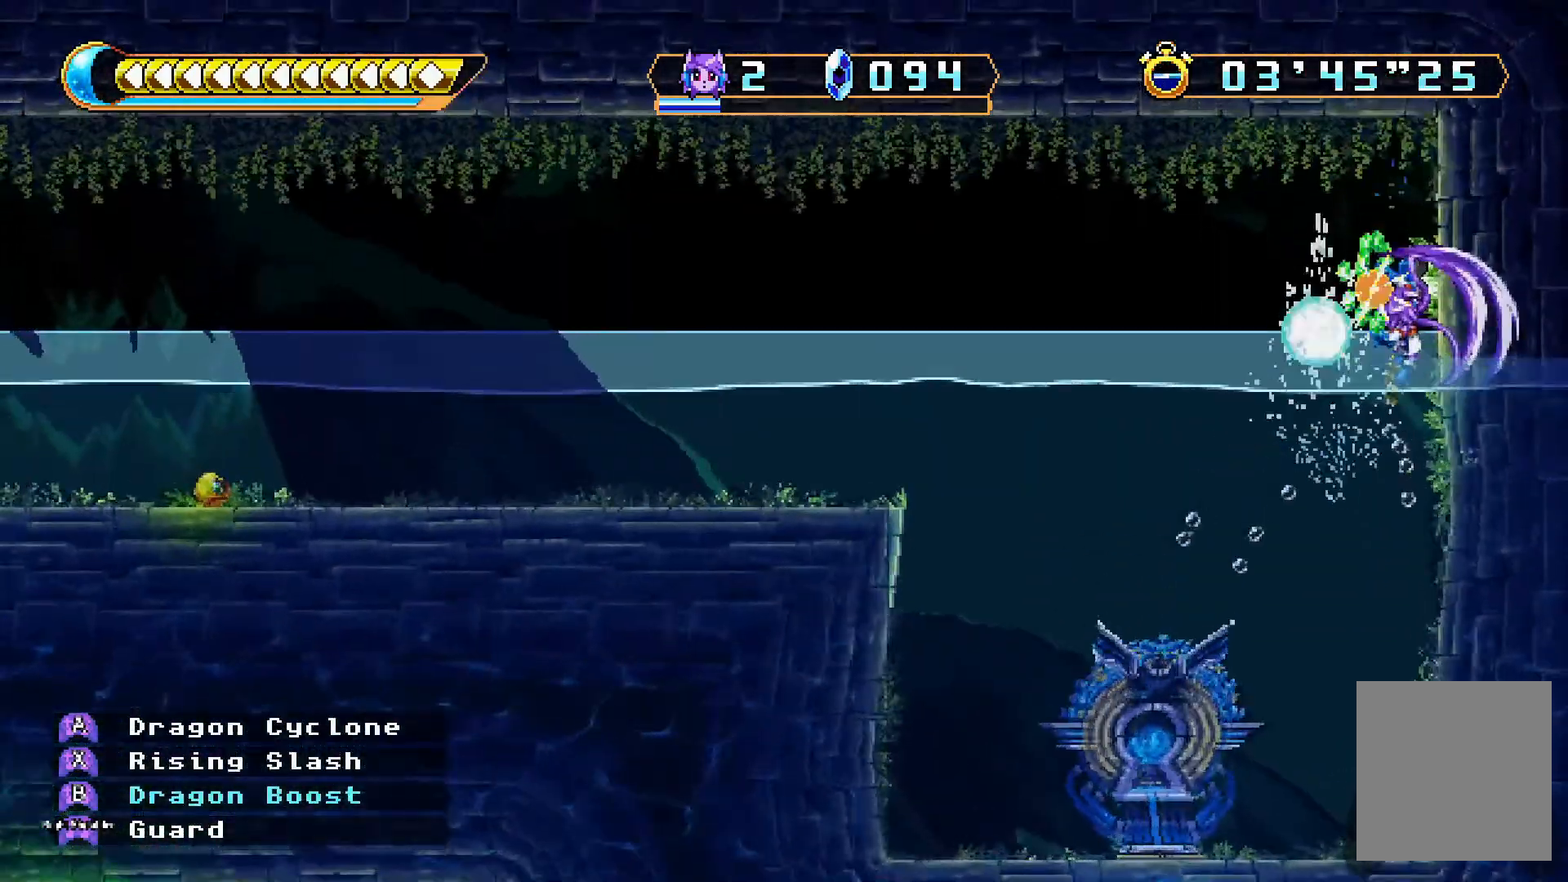
{"buttons": ["A", "DPAD_LEFT"], "left_stick": "center", "right_stick": "center", "events": [[33, "DPAD_UP", "up"], [433, "A", "down"]]}
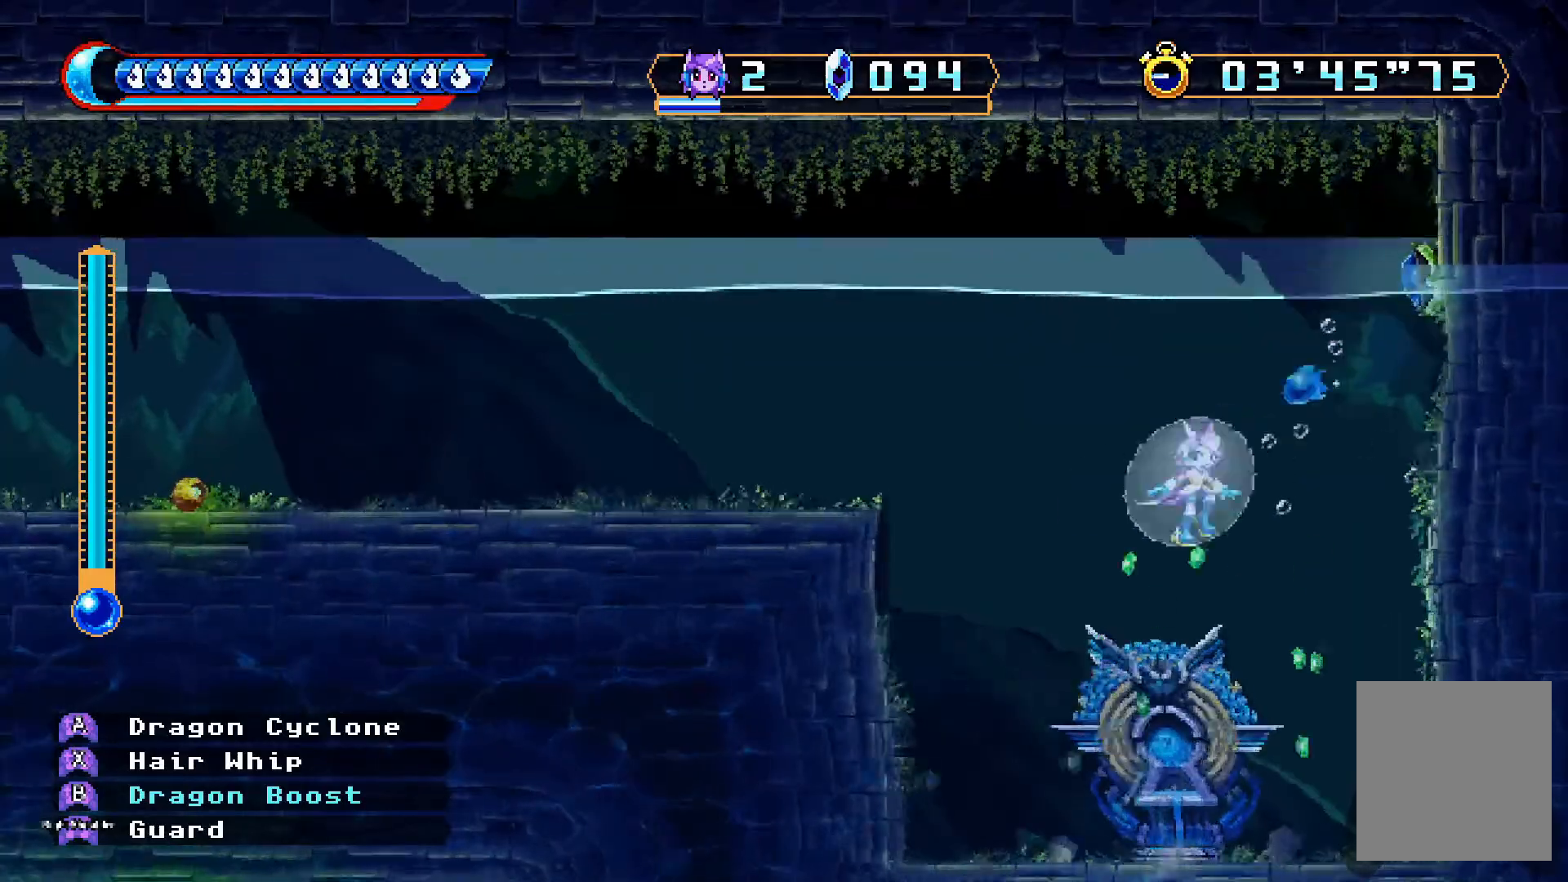
{"buttons": ["DPAD_LEFT"], "left_stick": "center", "right_stick": "center", "events": [[333, "DPAD_LEFT", "up"], [400, "DPAD_LEFT", "down"], [467, "A", "up"]]}
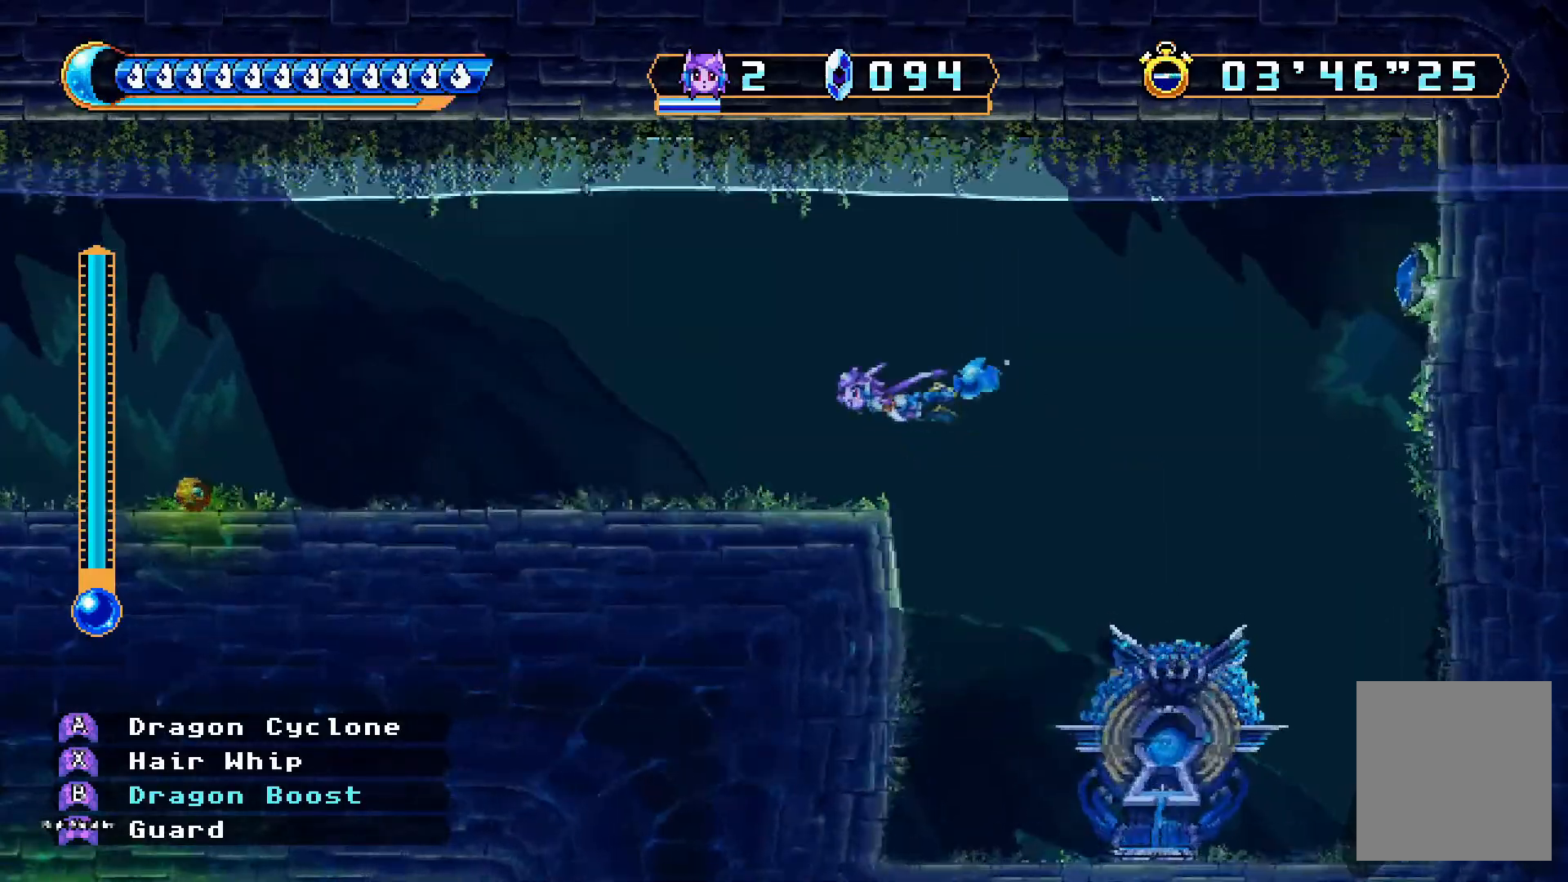
{"buttons": ["B", "DPAD_LEFT"], "left_stick": "center", "right_stick": "center", "events": [[400, "B", "down"]]}
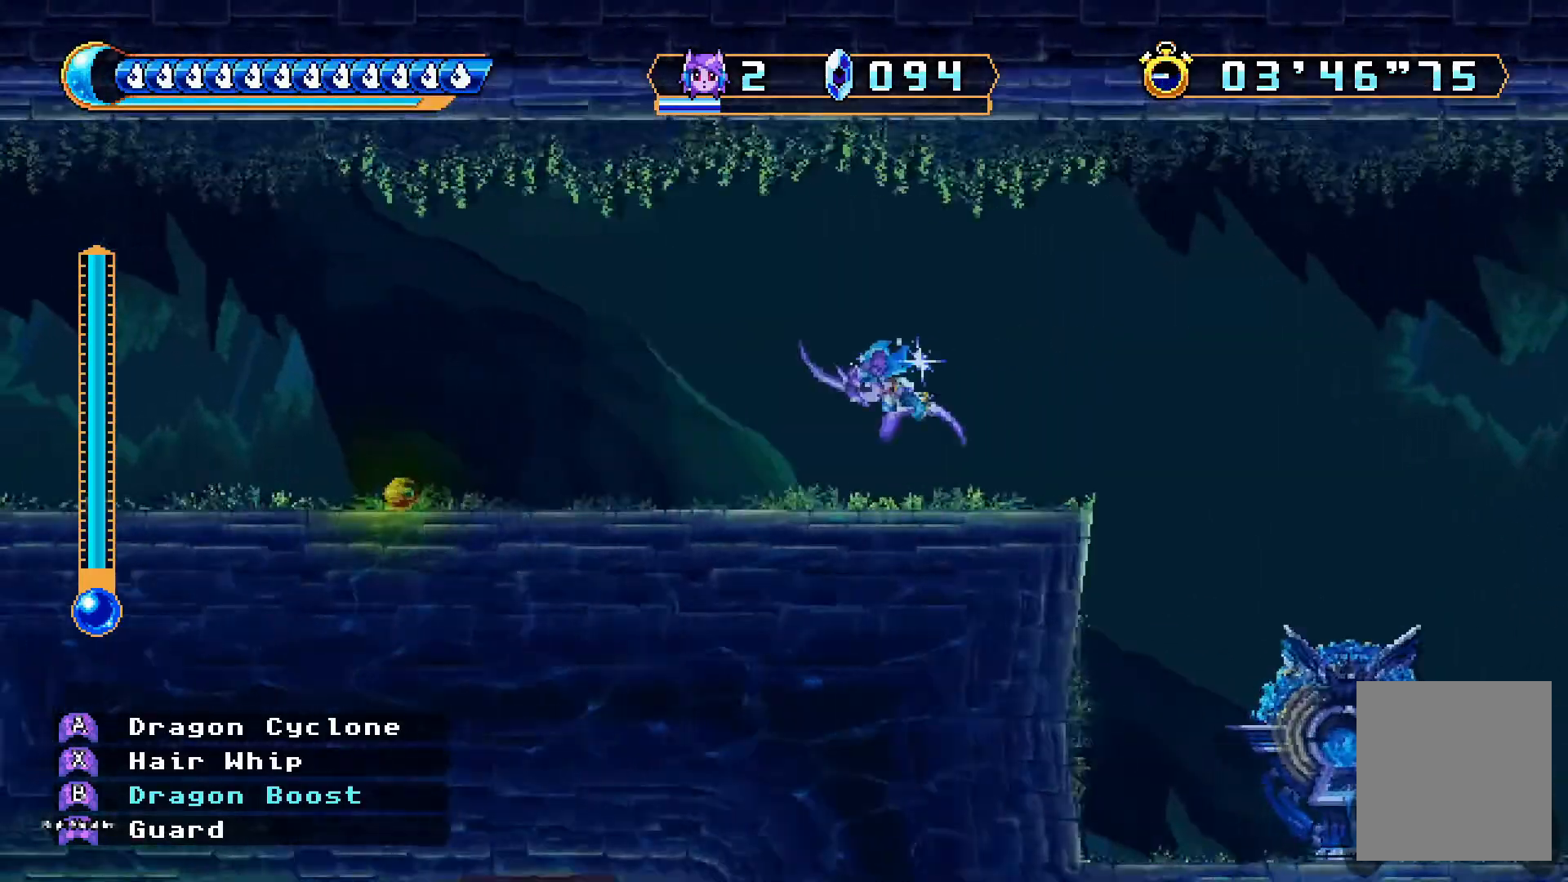
{"buttons": ["DPAD_LEFT"], "left_stick": "center", "right_stick": "center", "events": [[33, "B", "up"]]}
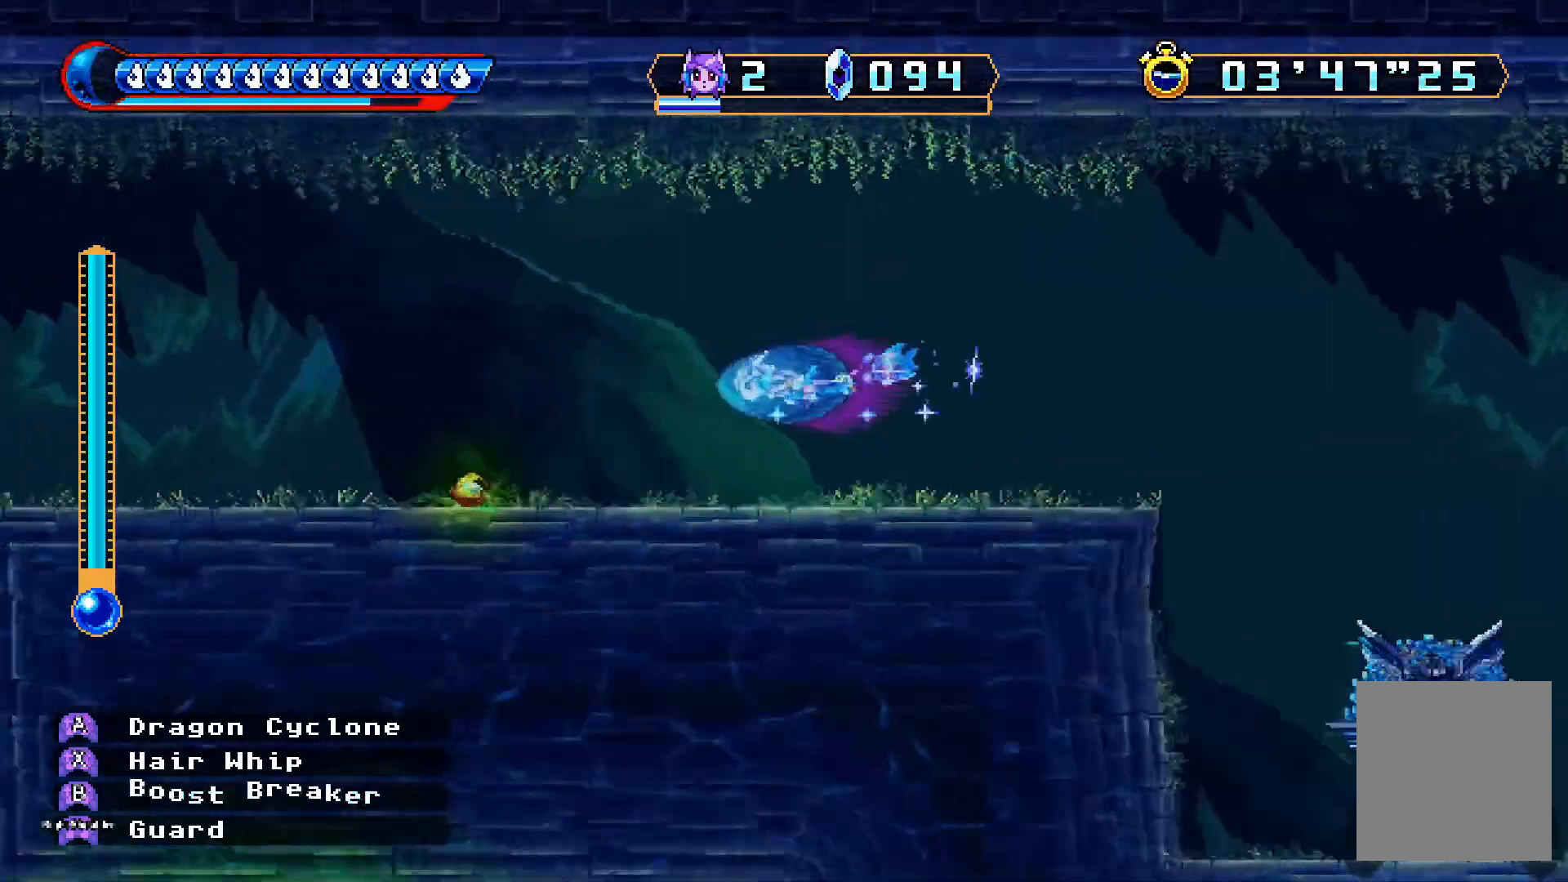
{"buttons": ["B", "DPAD_LEFT"], "left_stick": "center", "right_stick": "center", "events": [[433, "B", "down"]]}
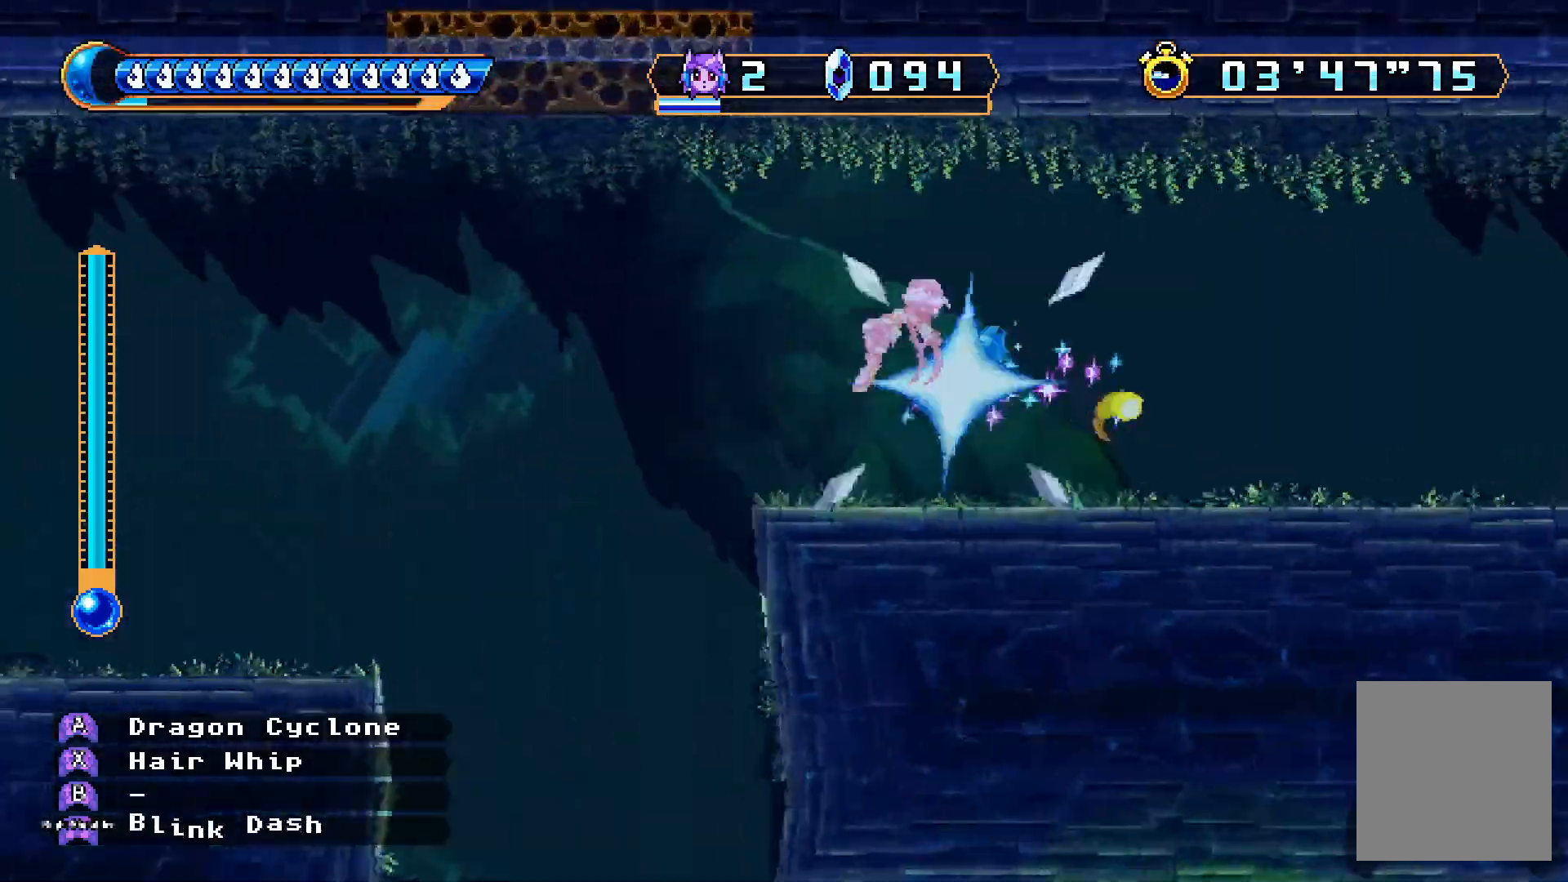
{"buttons": ["DPAD_DOWN", "DPAD_LEFT"], "left_stick": "center", "right_stick": "center", "events": [[33, "B", "up"], [33, "DPAD_DOWN", "down"]]}
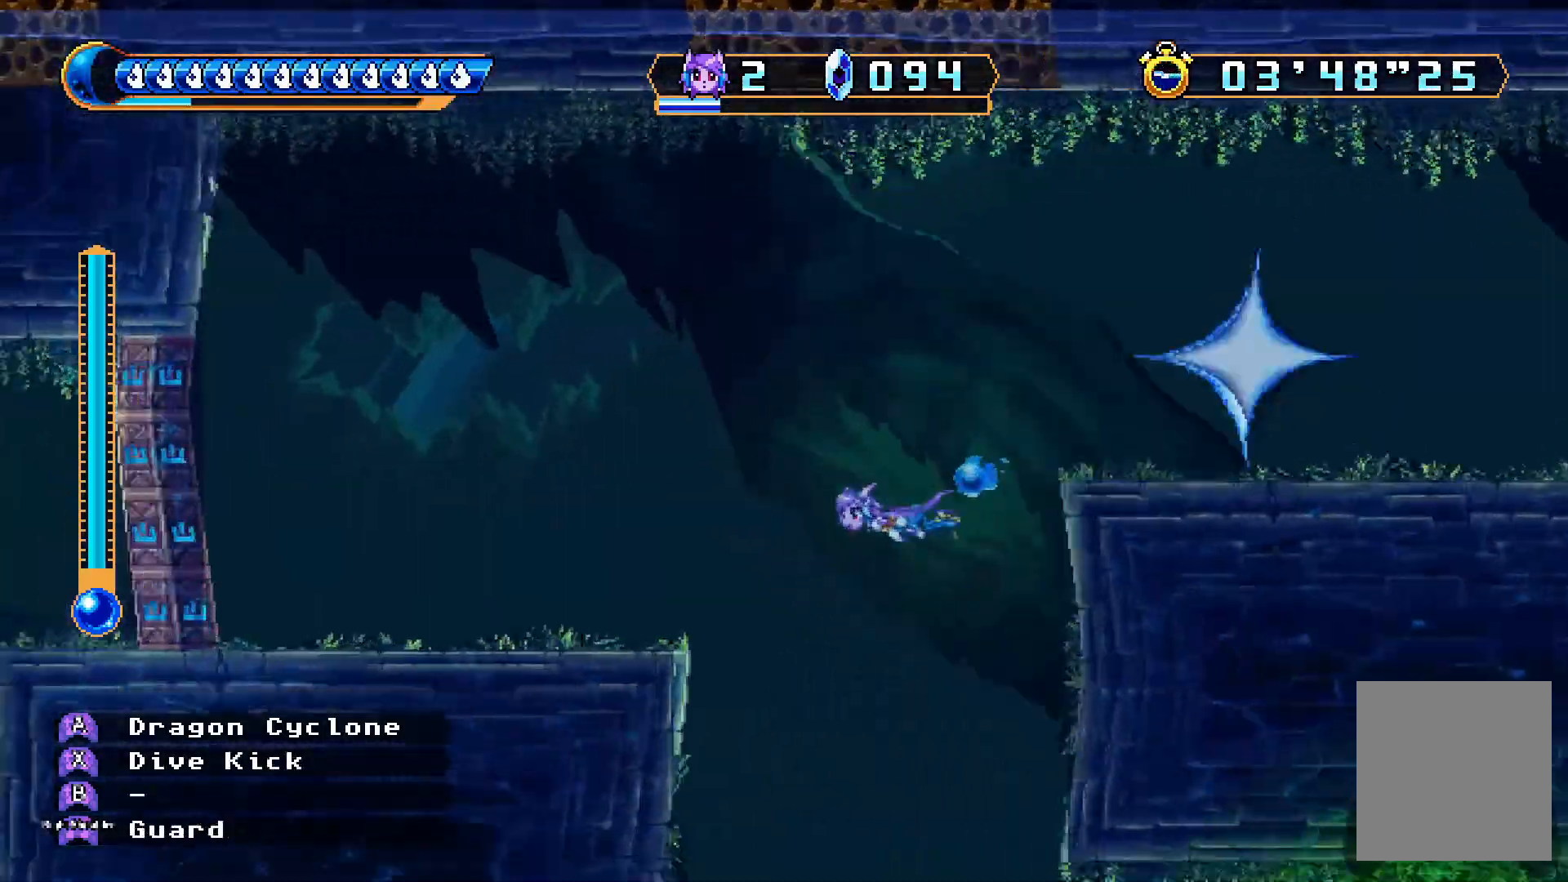
{"buttons": ["DPAD_DOWN"], "left_stick": "center", "right_stick": "center"}
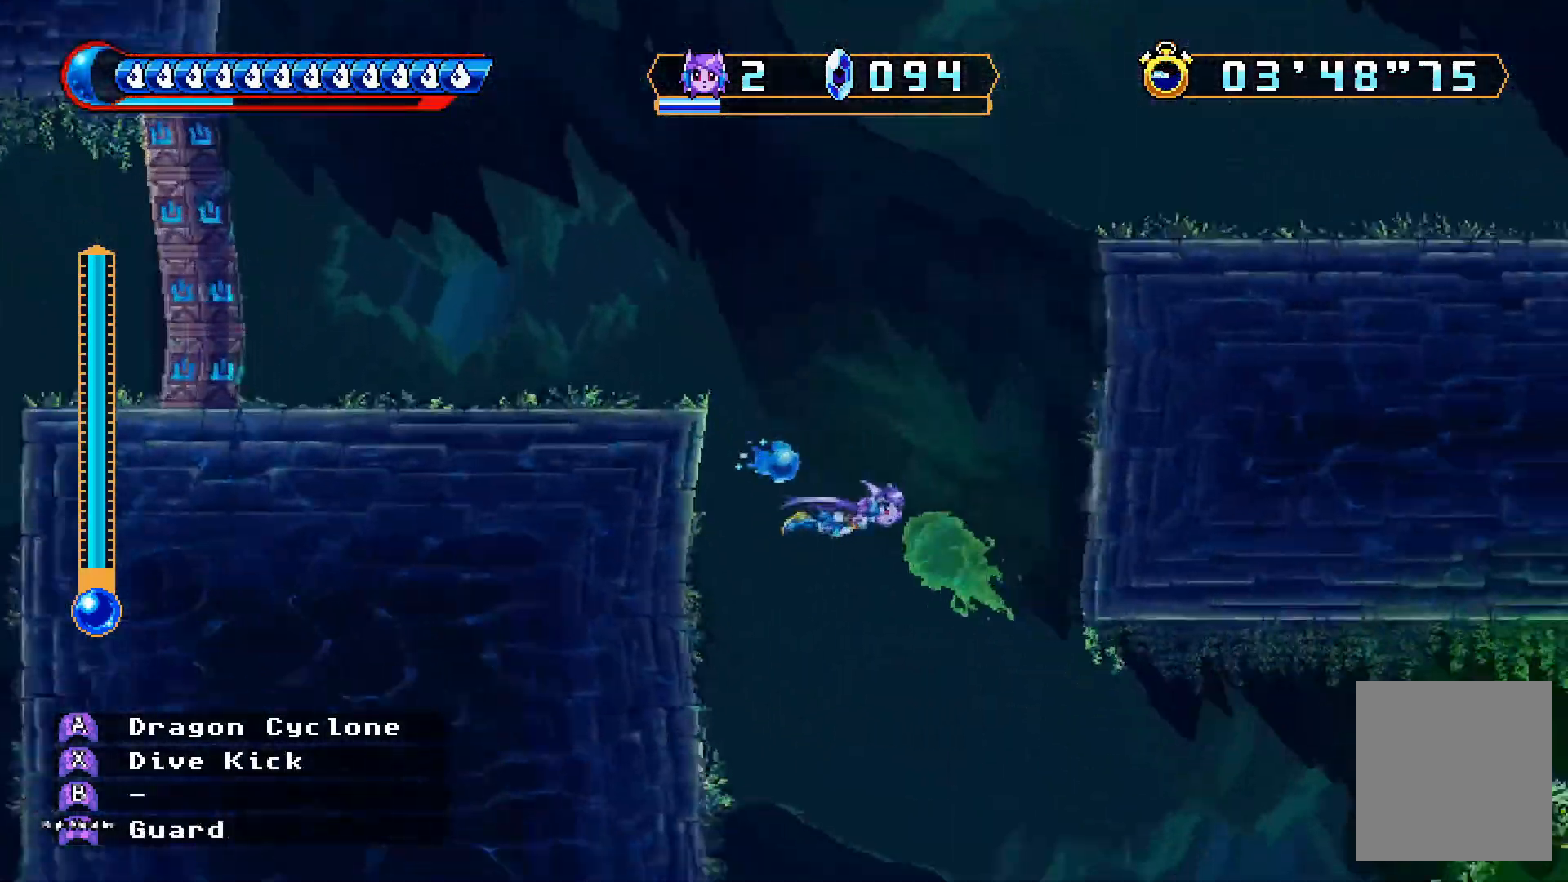
{"buttons": ["L1", "DPAD_RIGHT"], "left_stick": "center", "right_stick": "center"}
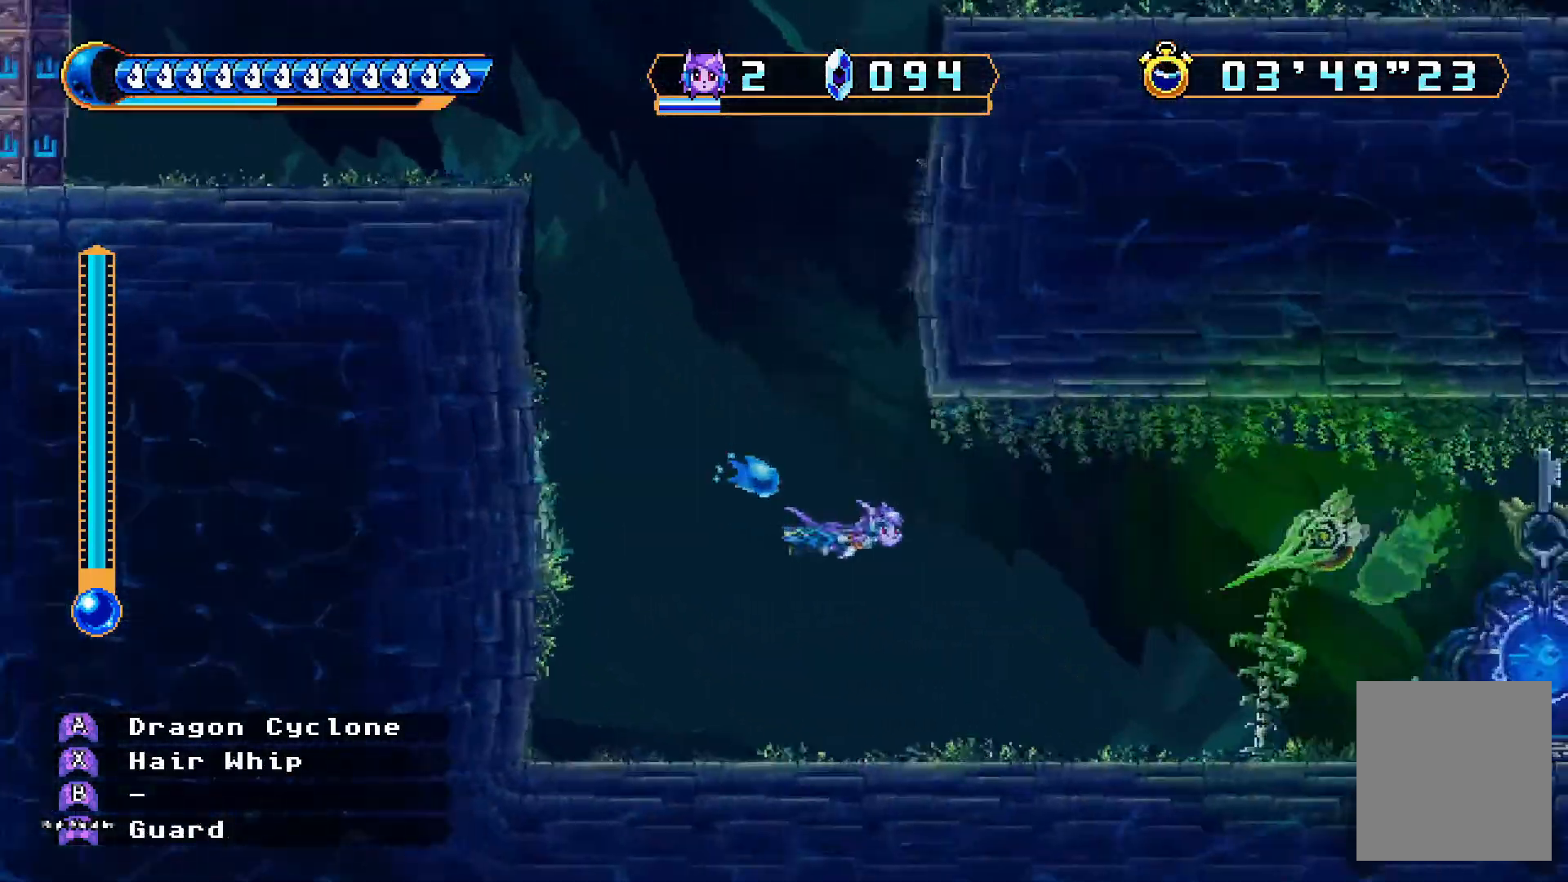
{"buttons": ["X", "DPAD_UP", "DPAD_RIGHT"], "left_stick": "center", "right_stick": "center", "events": [[67, "L1", "up"], [267, "DPAD_UP", "down"], [333, "X", "down"], [400, "X", "up"], [467, "X", "down"]]}
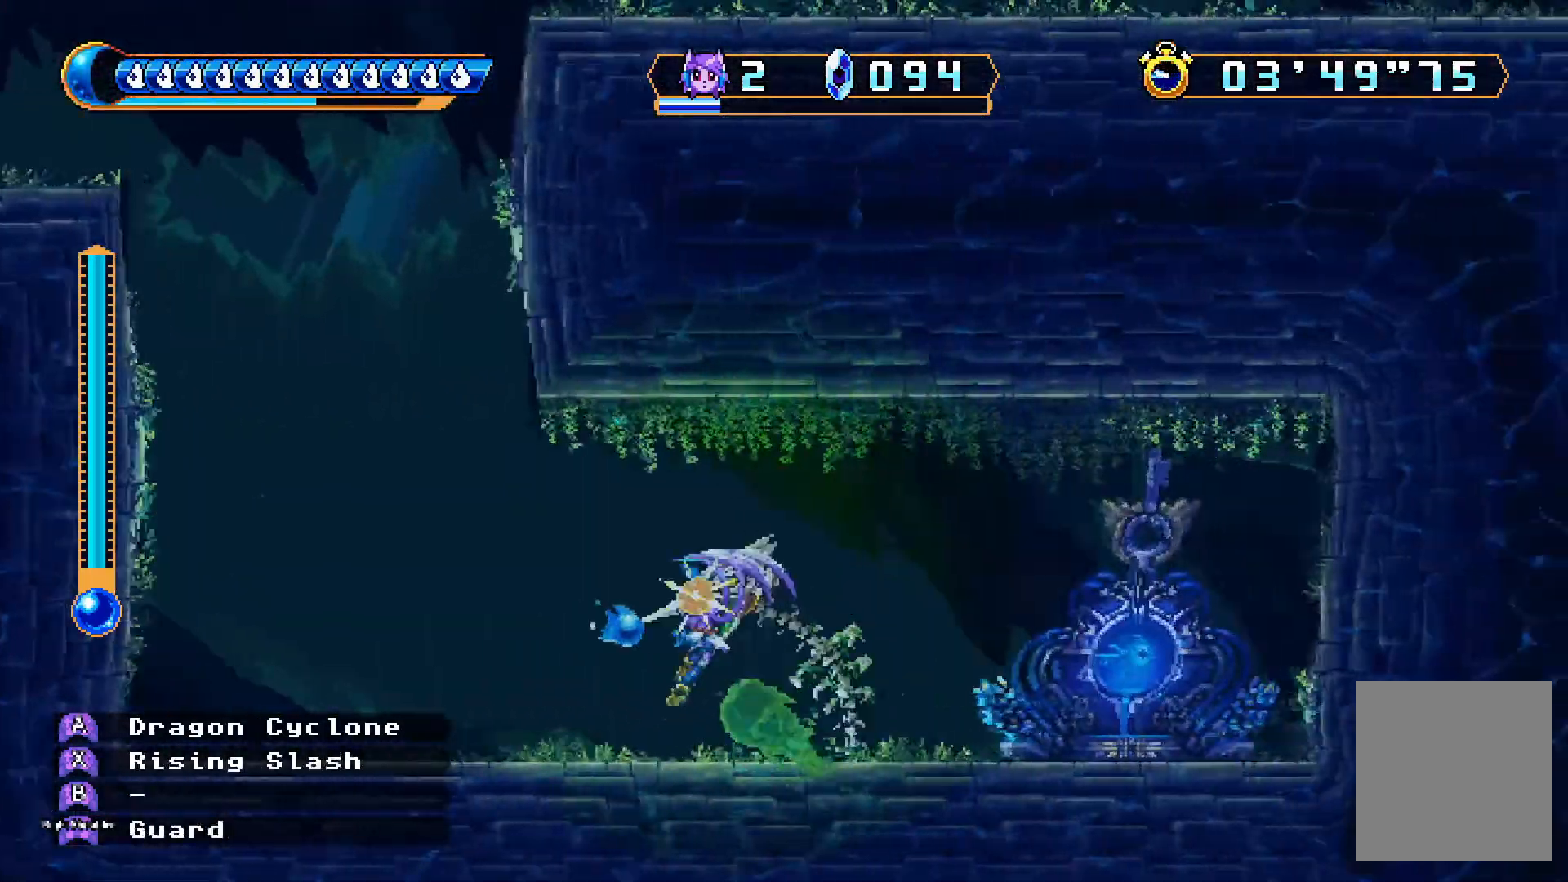
{"buttons": ["X", "DPAD_DOWN", "DPAD_RIGHT"], "left_stick": "center", "right_stick": "center", "events": [[33, "X", "up"], [100, "DPAD_UP", "up"], [133, "DPAD_DOWN", "down"], [167, "X", "down"]]}
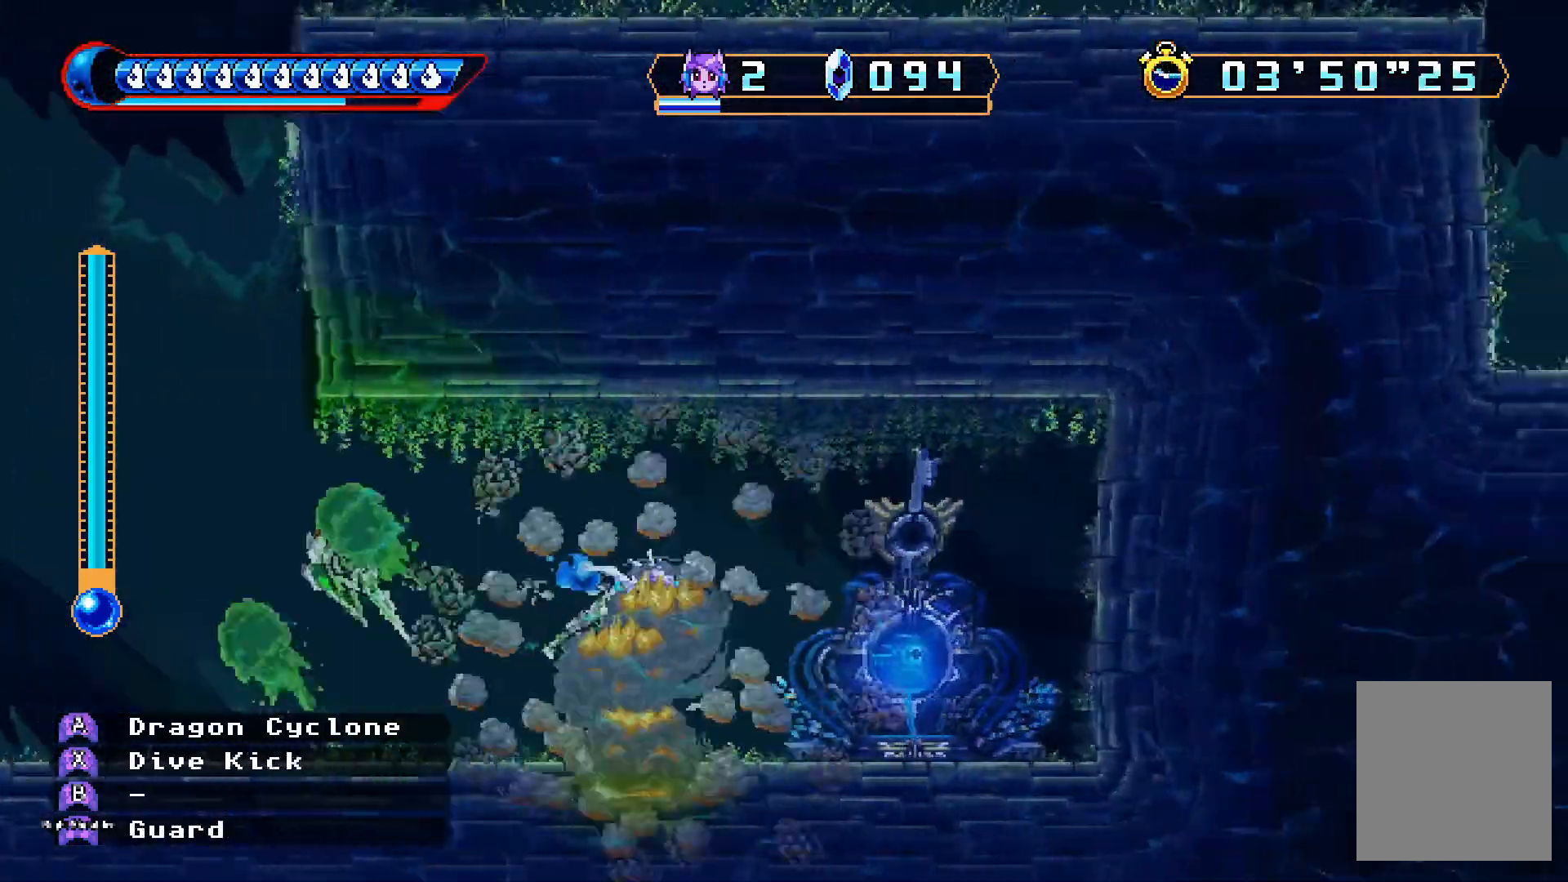
{"buttons": ["DPAD_LEFT"], "left_stick": "center", "right_stick": "center", "events": [[33, "X", "up"], [100, "DPAD_DOWN", "up"], [233, "DPAD_RIGHT", "up"], [367, "DPAD_LEFT", "down"]]}
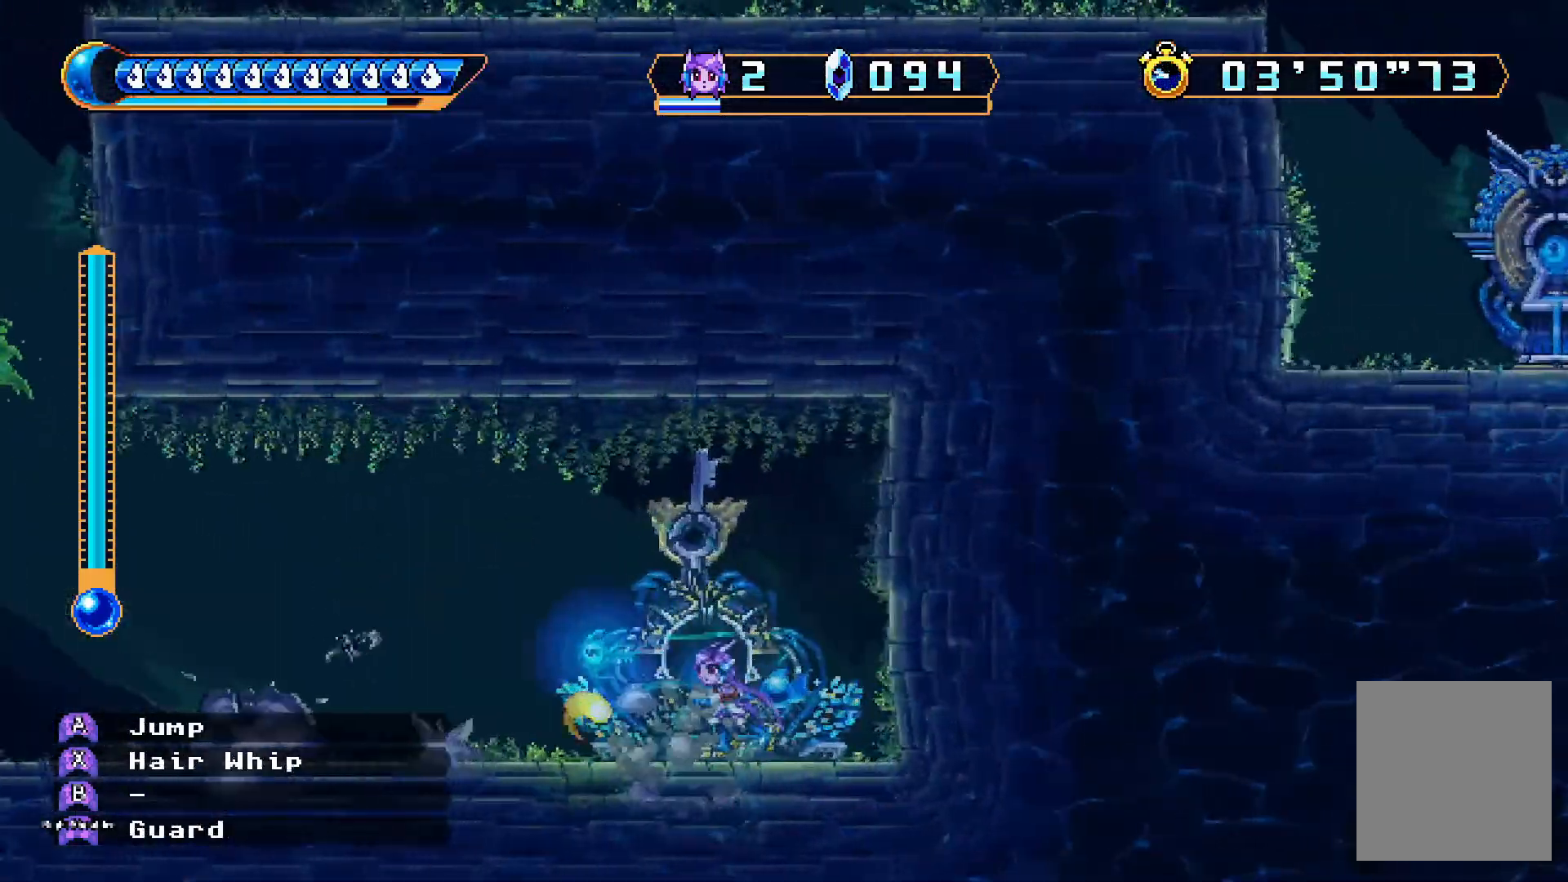
{"buttons": ["DPAD_LEFT"], "left_stick": "center", "right_stick": "center", "events": []}
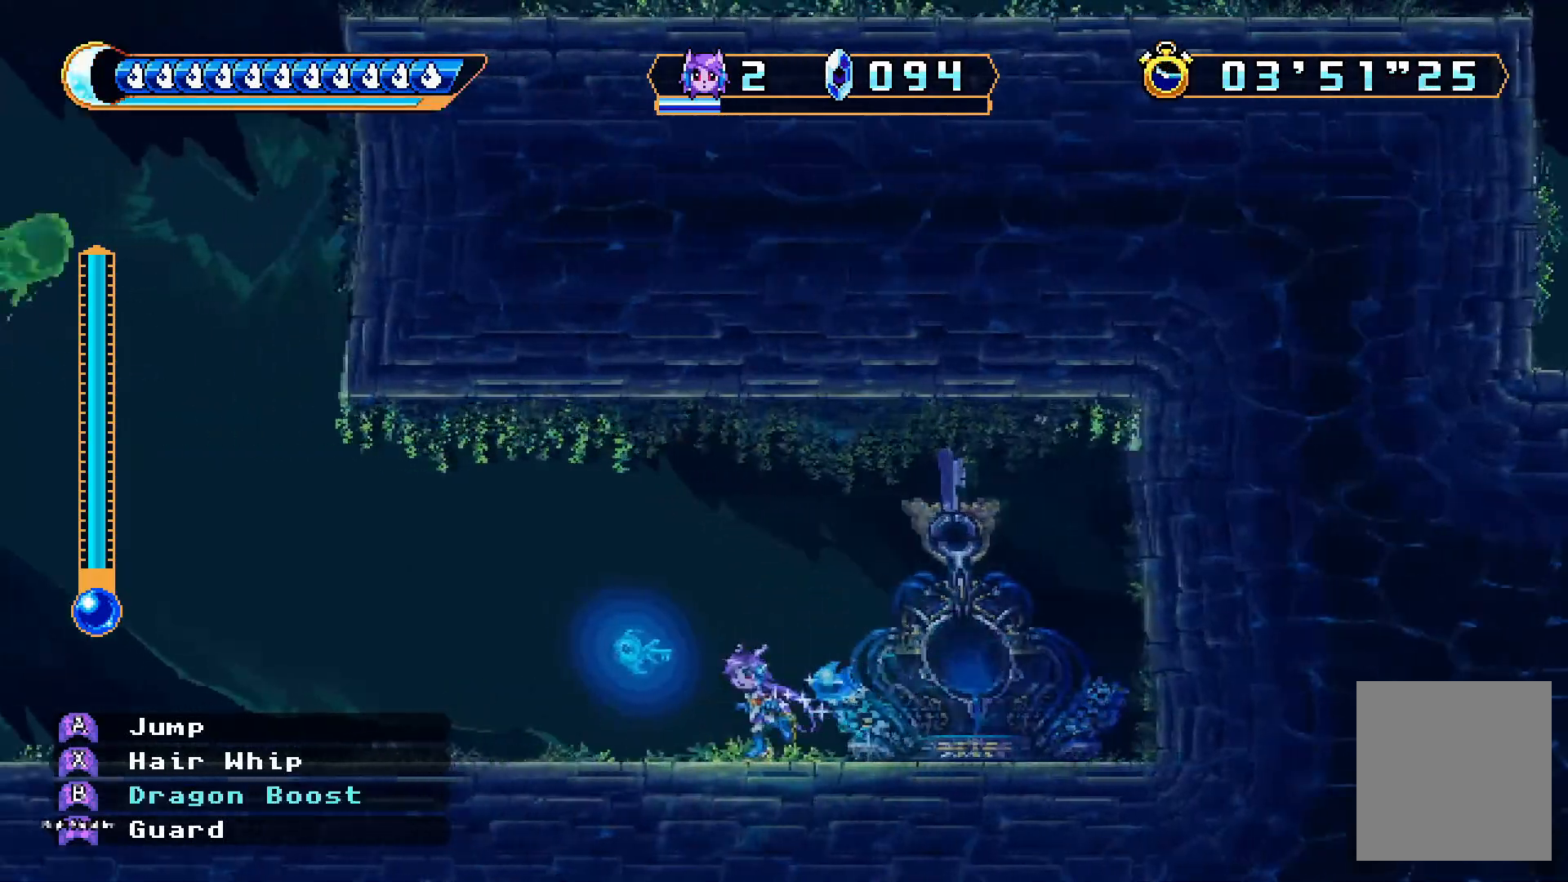
{"buttons": ["A", "DPAD_UP", "DPAD_LEFT"], "left_stick": "center", "right_stick": "center", "events": [[333, "A", "down"], [333, "DPAD_UP", "down"], [367, "L1", "down"], [433, "L1", "up"]]}
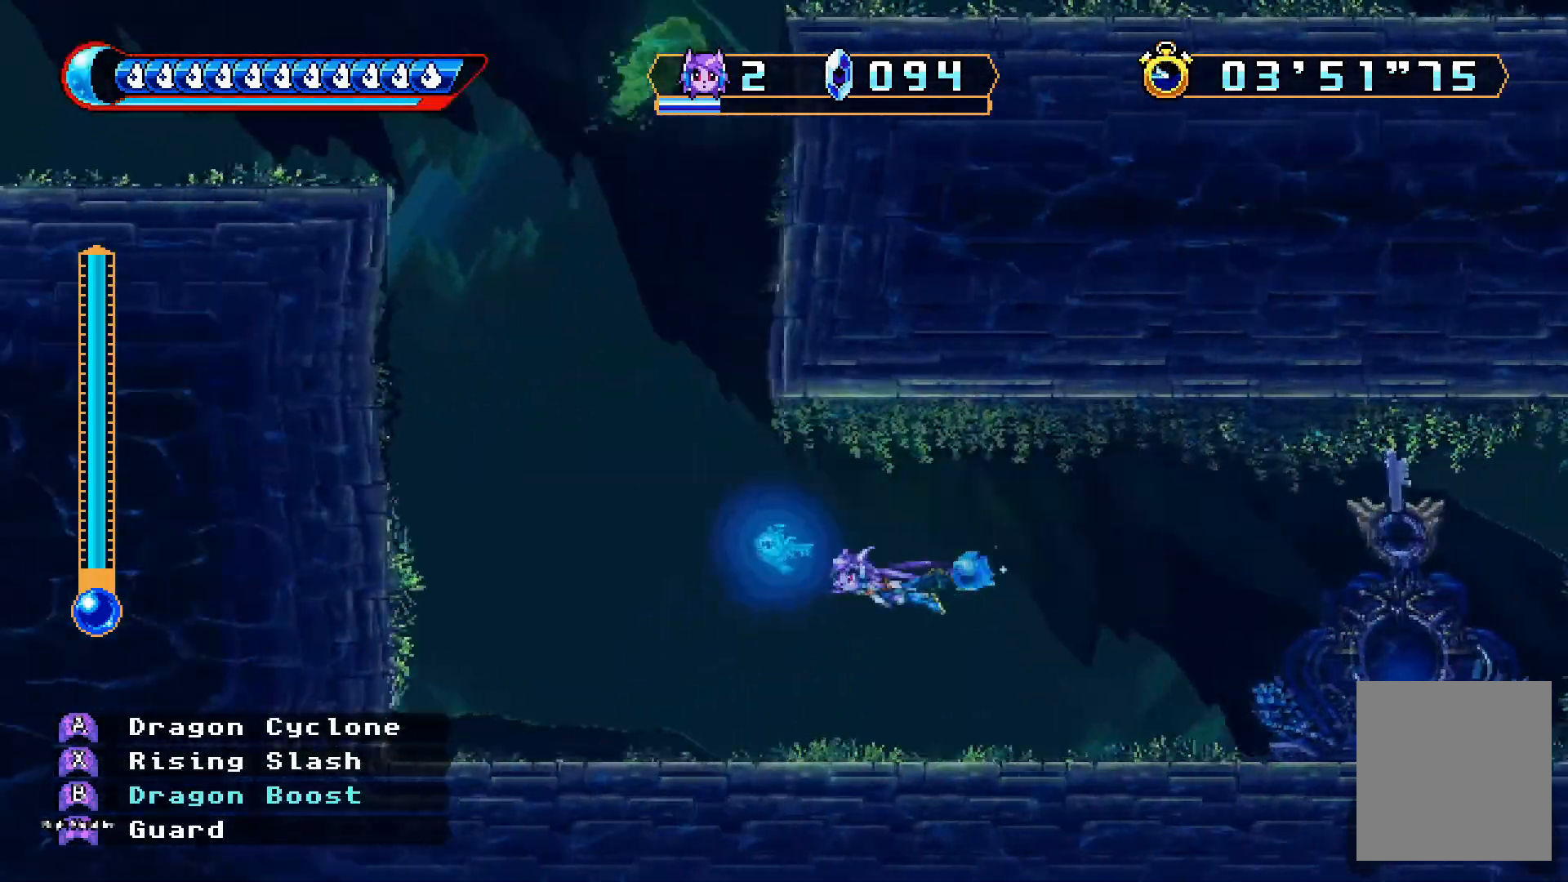
{"buttons": ["A", "DPAD_UP"], "left_stick": "center", "right_stick": "center", "events": [[467, "DPAD_LEFT", "up"]]}
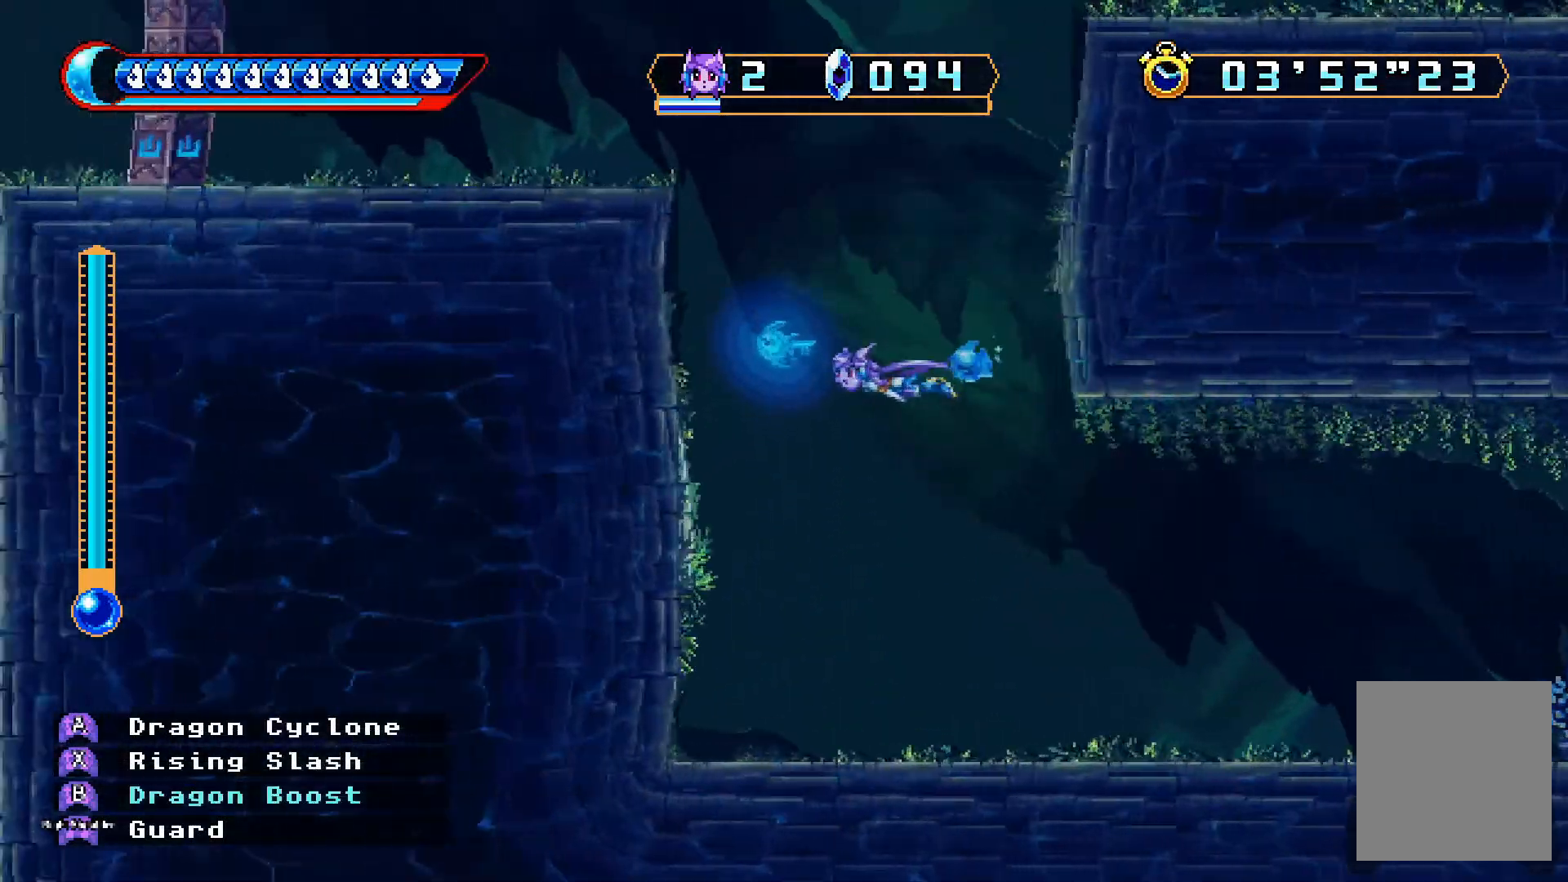
{"buttons": ["A", "DPAD_LEFT"], "left_stick": "center", "right_stick": "center", "events": [[133, "DPAD_LEFT", "down"], [300, "DPAD_UP", "up"]]}
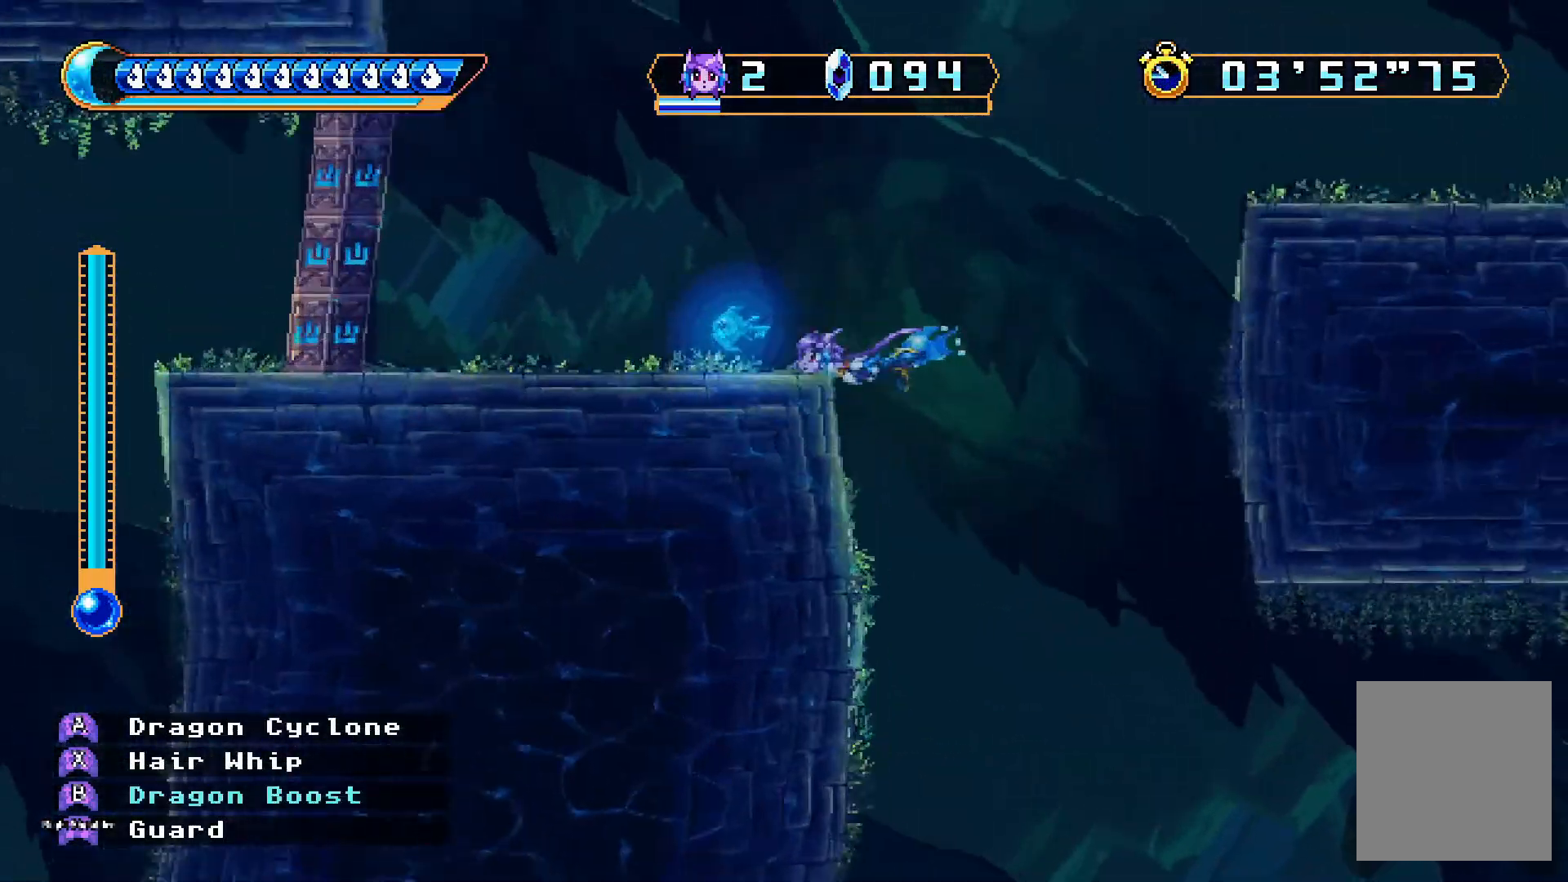
{"buttons": ["DPAD_LEFT"], "left_stick": "center", "right_stick": "center", "events": [[267, "A", "up"]]}
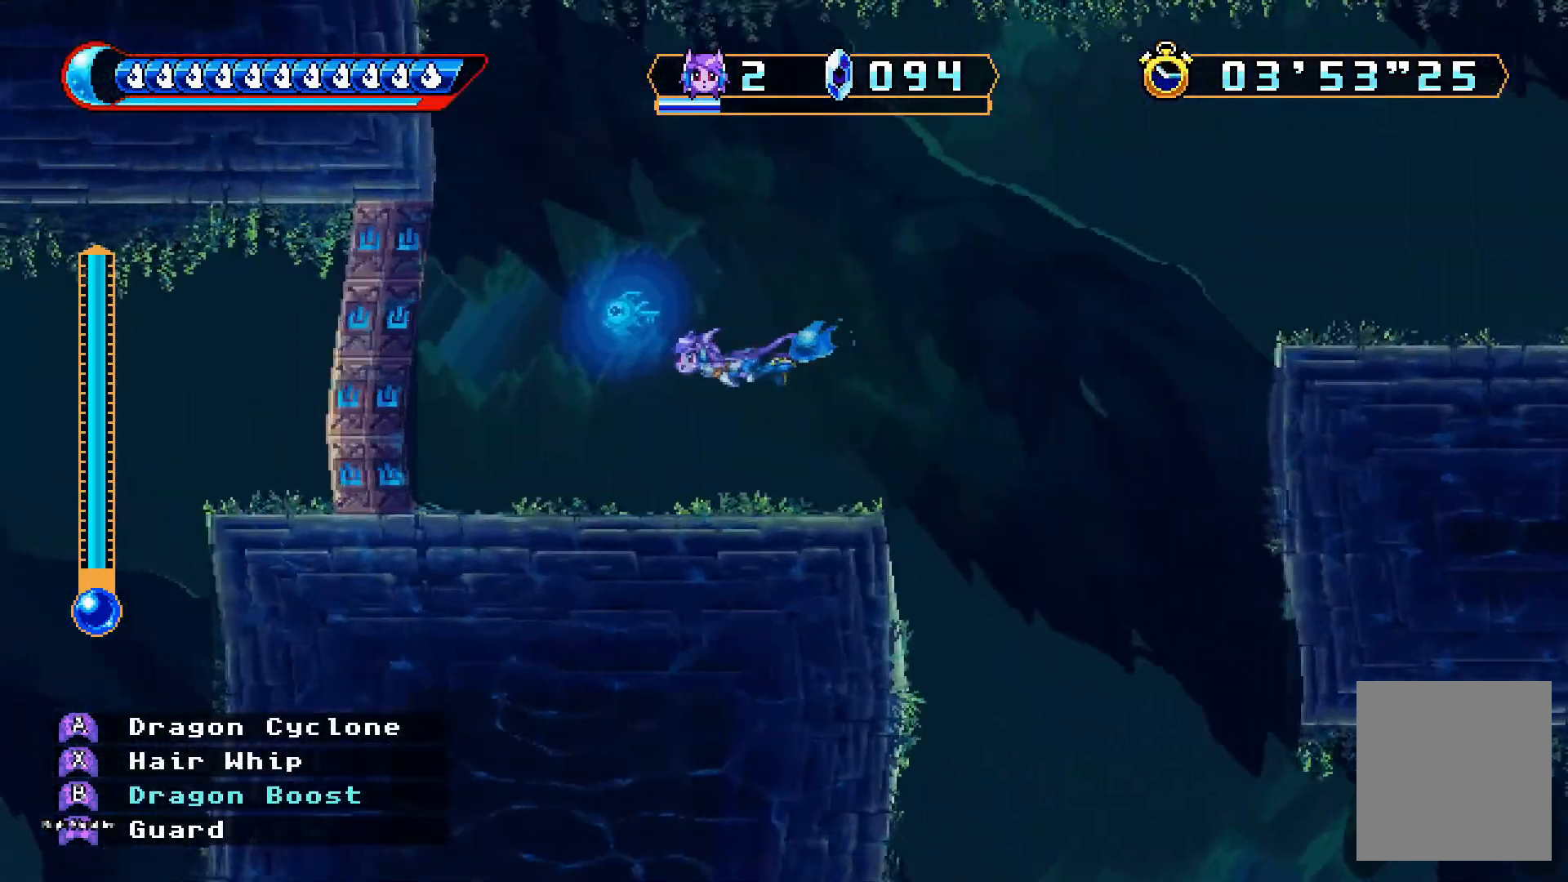
{"buttons": ["DPAD_LEFT"], "left_stick": "center", "right_stick": "center", "events": []}
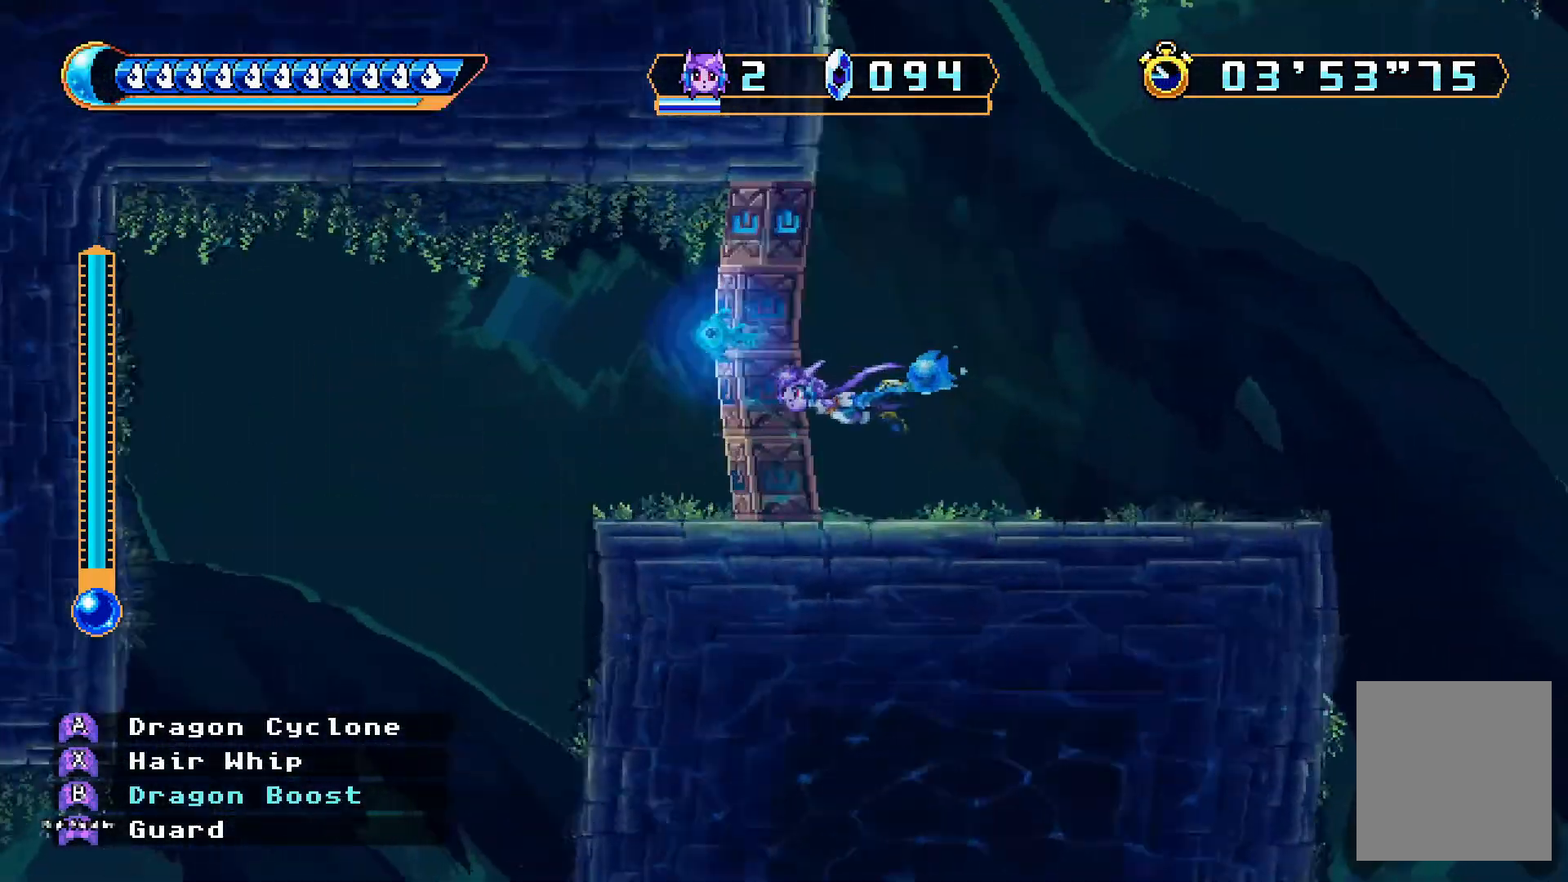
{"buttons": ["DPAD_DOWN", "DPAD_LEFT"], "left_stick": "center", "right_stick": "center", "events": [[400, "DPAD_DOWN", "down"]]}
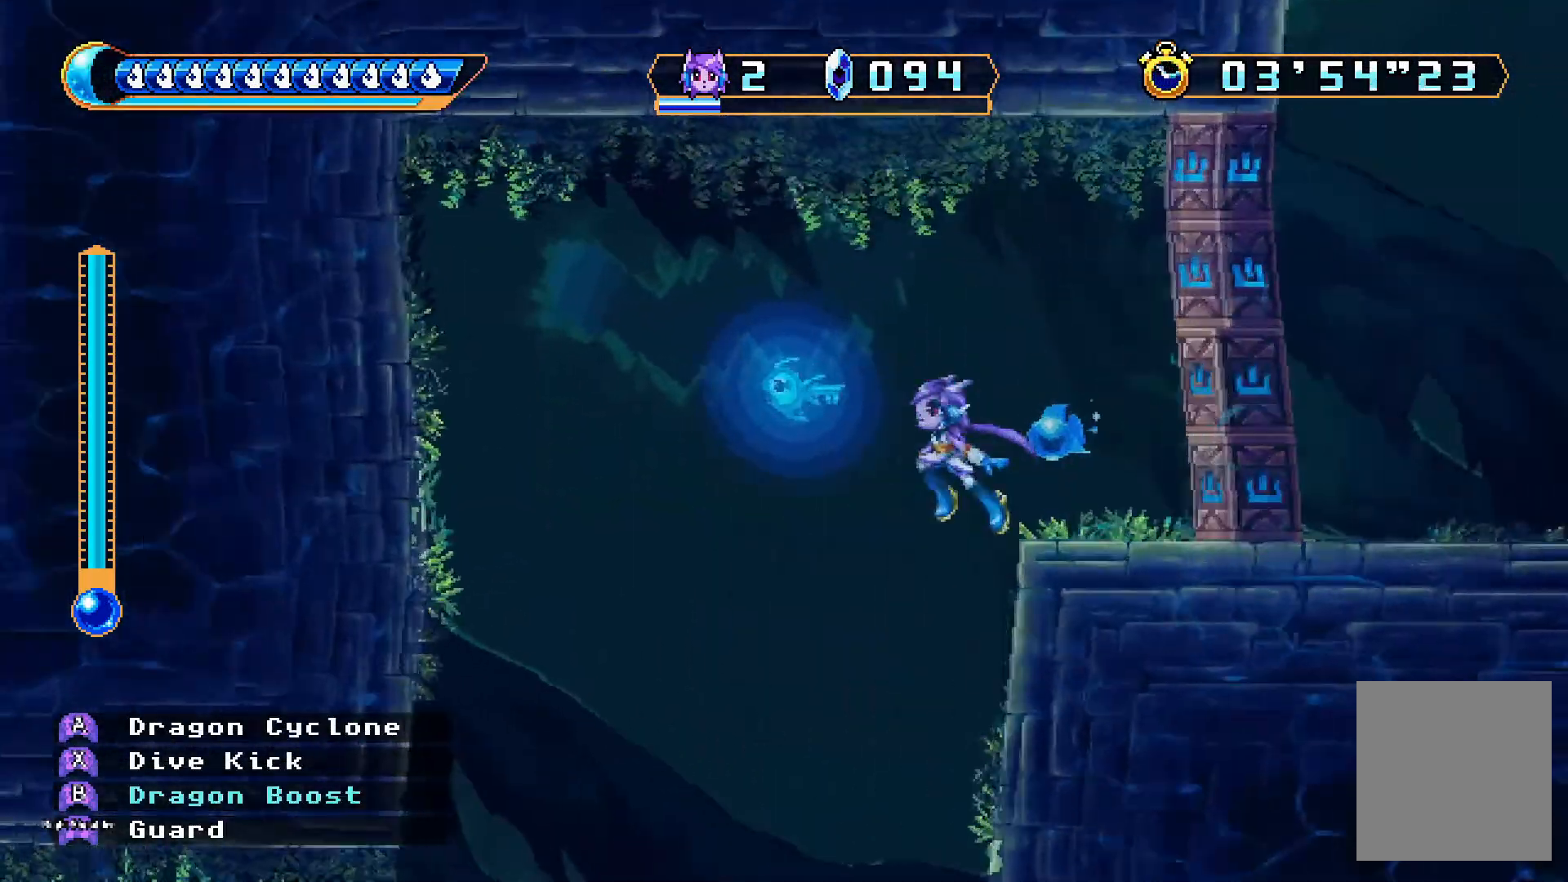
{"buttons": ["DPAD_DOWN"], "left_stick": "center", "right_stick": "center", "events": [[100, "DPAD_LEFT", "up"]]}
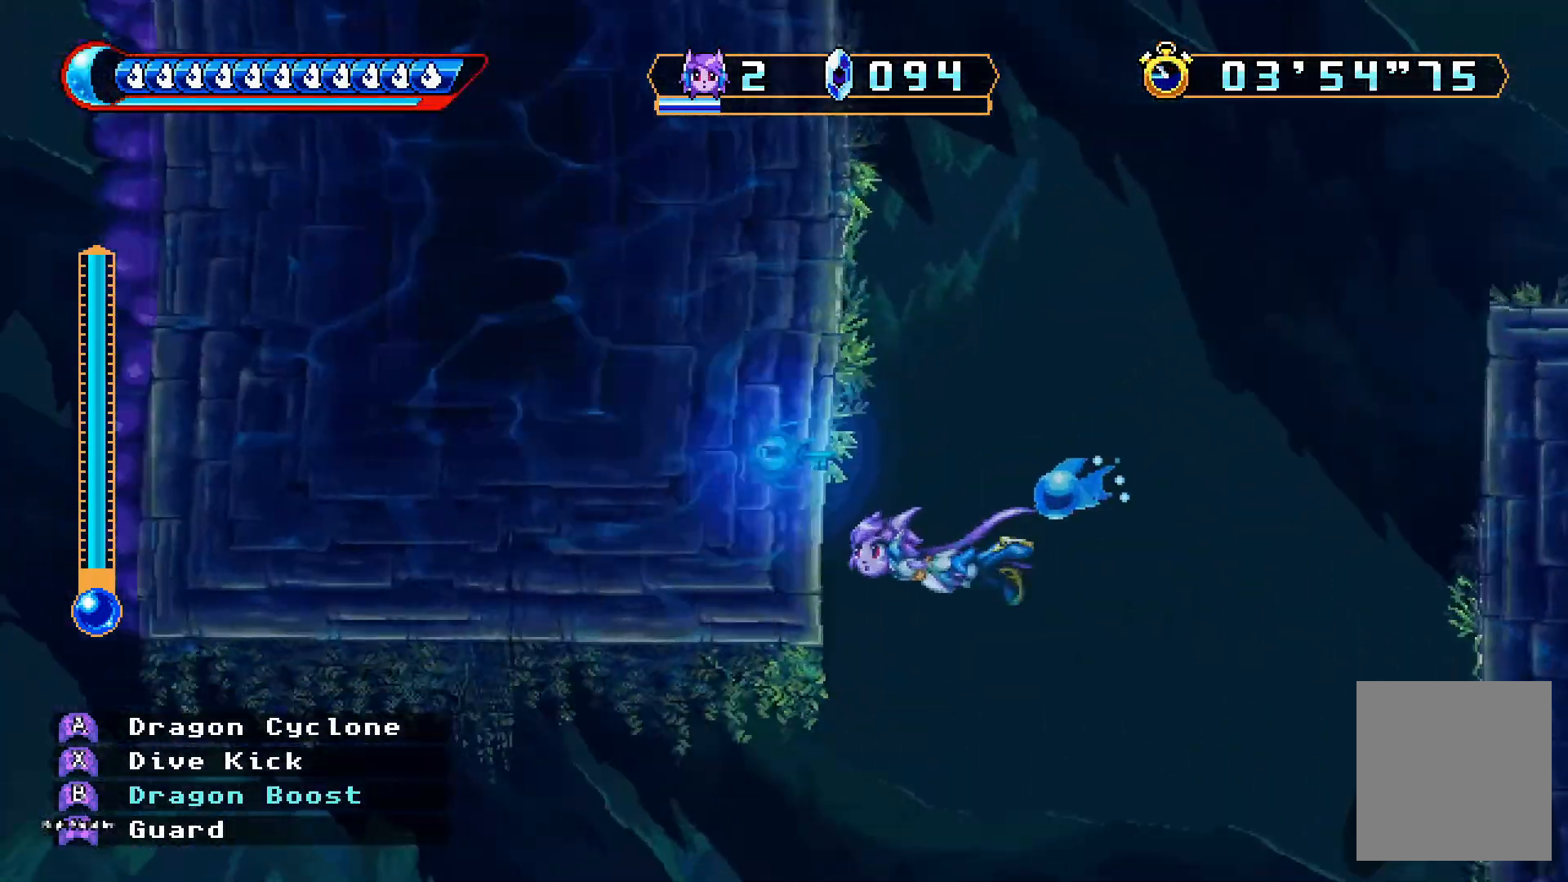
{"buttons": ["DPAD_DOWN", "DPAD_LEFT"], "left_stick": "center", "right_stick": "center", "events": [[500, "DPAD_LEFT", "down"]]}
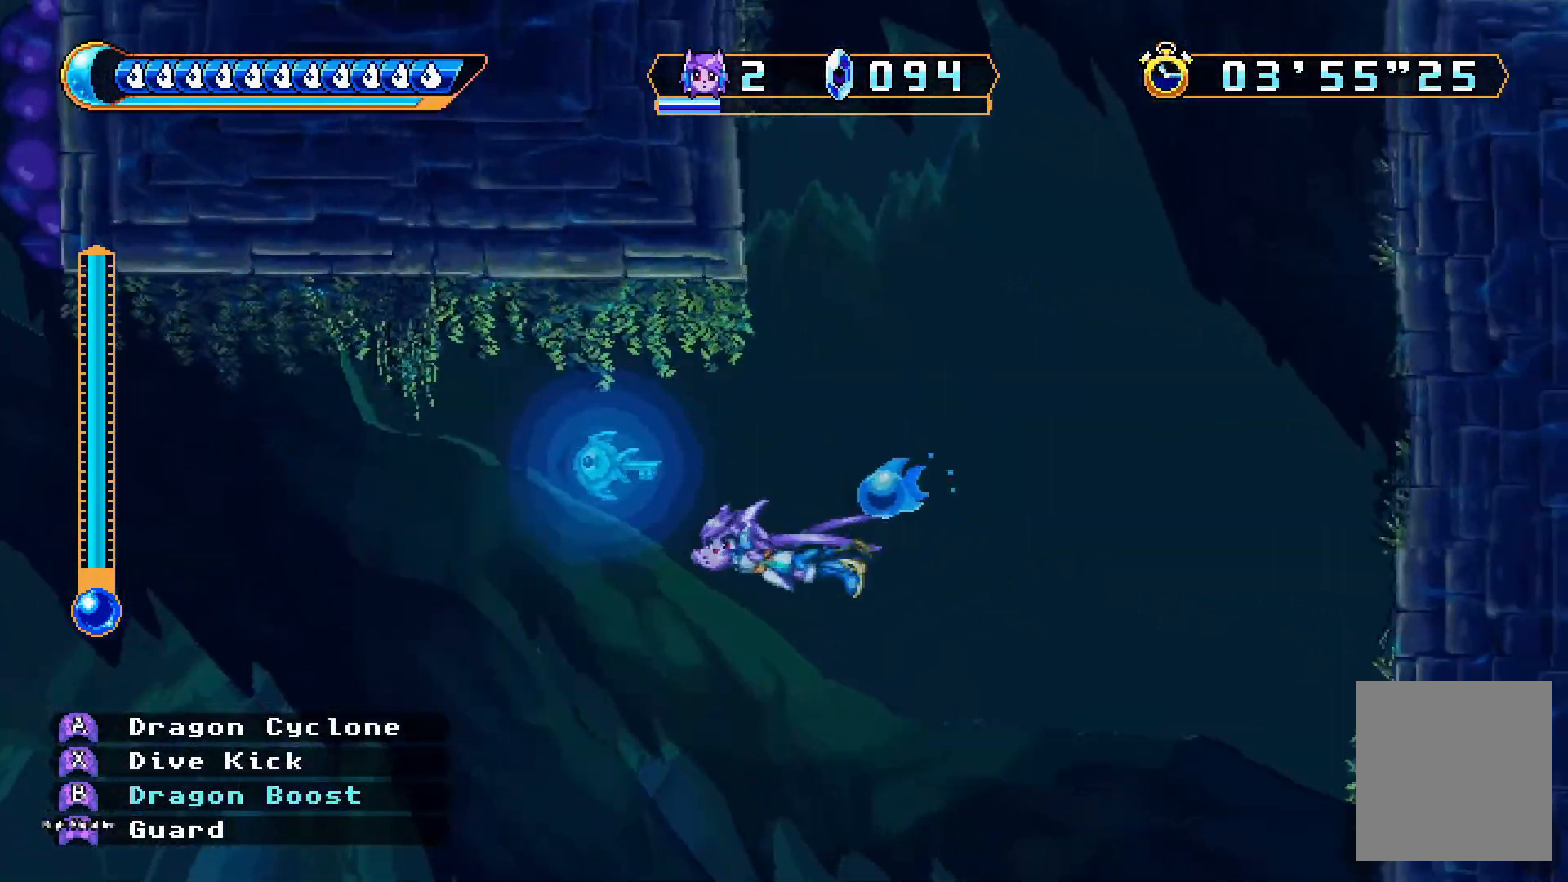
{"buttons": ["DPAD_DOWN", "DPAD_LEFT"], "left_stick": "center", "right_stick": "center", "events": []}
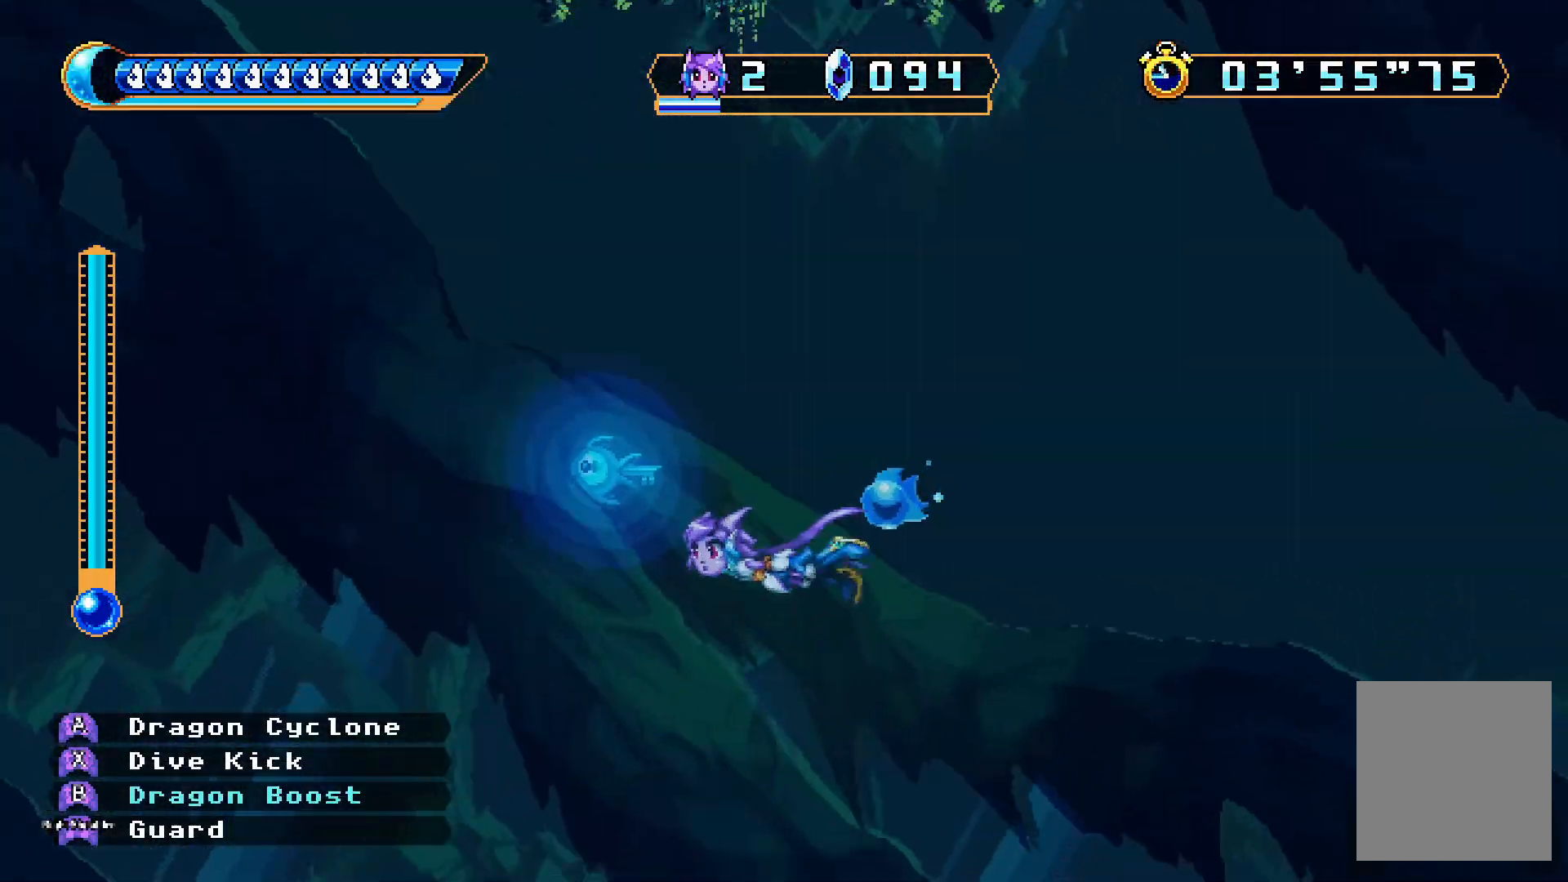
{"buttons": ["A", "DPAD_LEFT"], "left_stick": "center", "right_stick": "center", "events": [[433, "A", "down"], [433, "DPAD_DOWN", "up"]]}